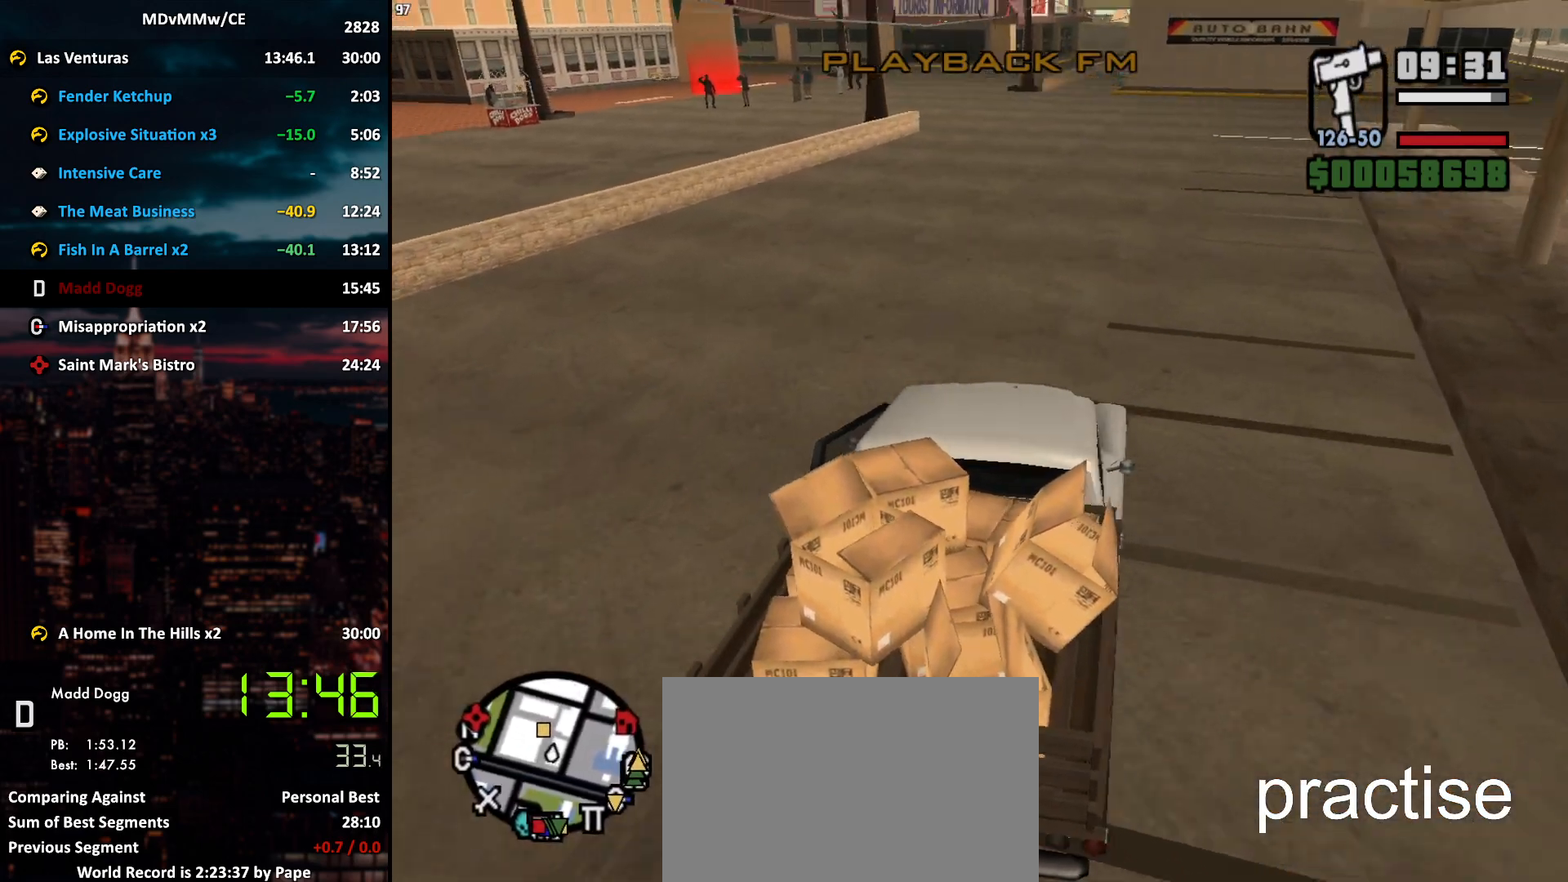
Gameplay with keyboard and mouse; each line is a JSON object with the keys and mouse buttons held at the frame after it. "events" lists presses ("down") and releases ("up") of "2", "3", "5", "6", "a", "alt", "c", "caps_lock", "ctrl", "d", "e", "escape", "f", "g", "q", "r", "s", "shift", "space", "t", "tab", "v", "w", "x", "z", "mouse_left", "mouse_wheel" and "mouse_right" between this image and that frame as [ms after this image, input, new state], when the widget could be followed in between. "mouse_left", "mouse_wheel", "mouse_right" = the "left", "wheel", "right" buttons of the "mouse" list. No other keys are recorded. "wheel" means that the mouse wheel is clicked or scrolled. Mouse movement is not recorded.
{"keys": ["w"], "mouse": [], "events": [[400, "a", "down"], [450, "a", "up"]]}
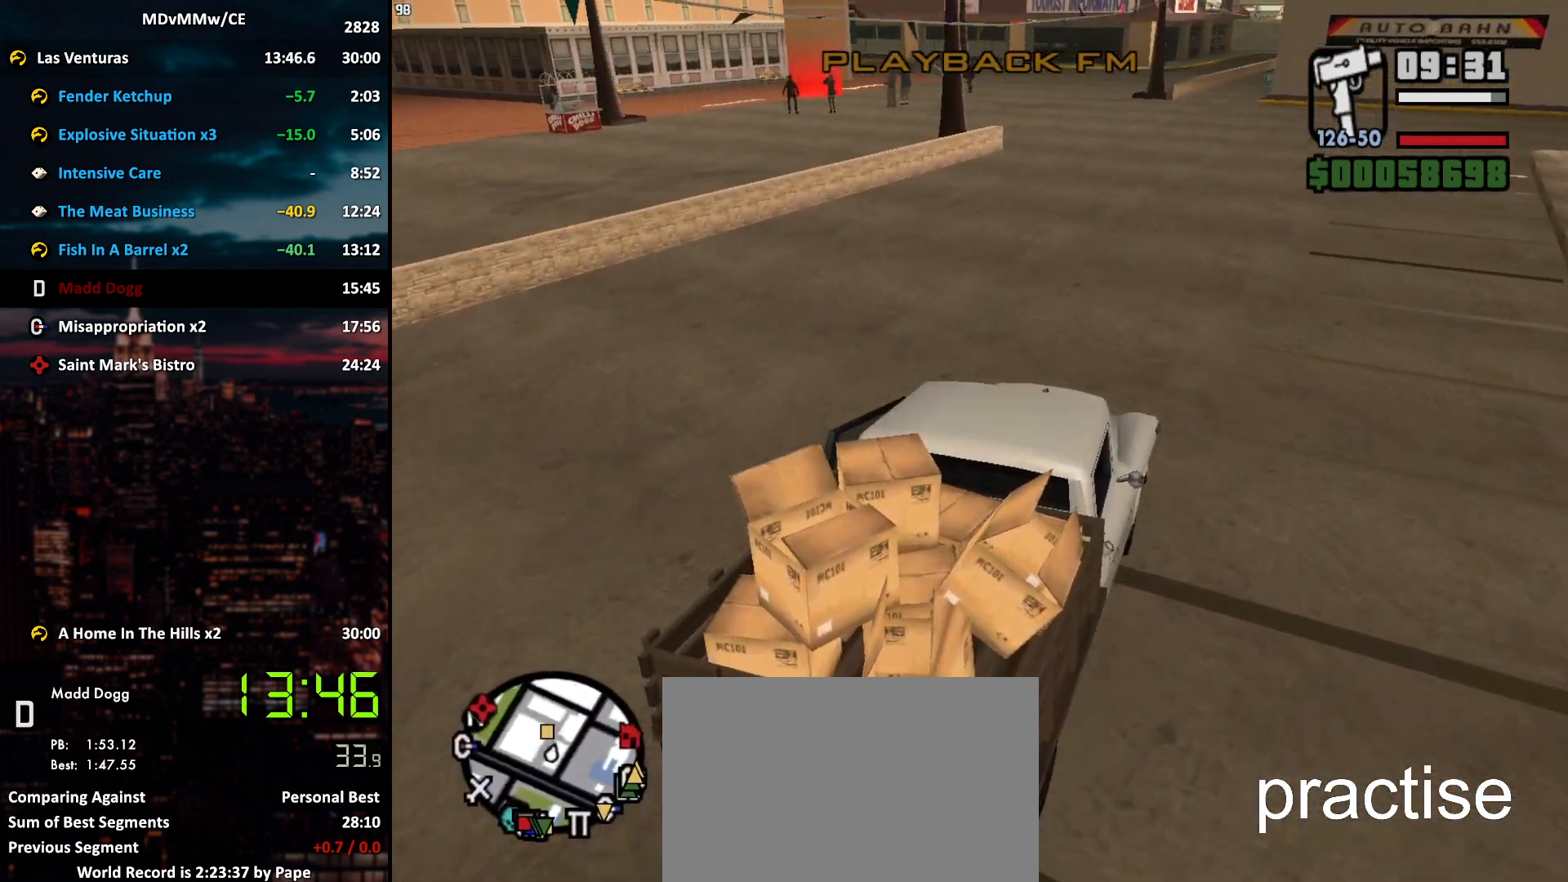
{"keys": ["w"], "mouse": [], "events": [[417, "a", "down"], [467, "a", "up"]]}
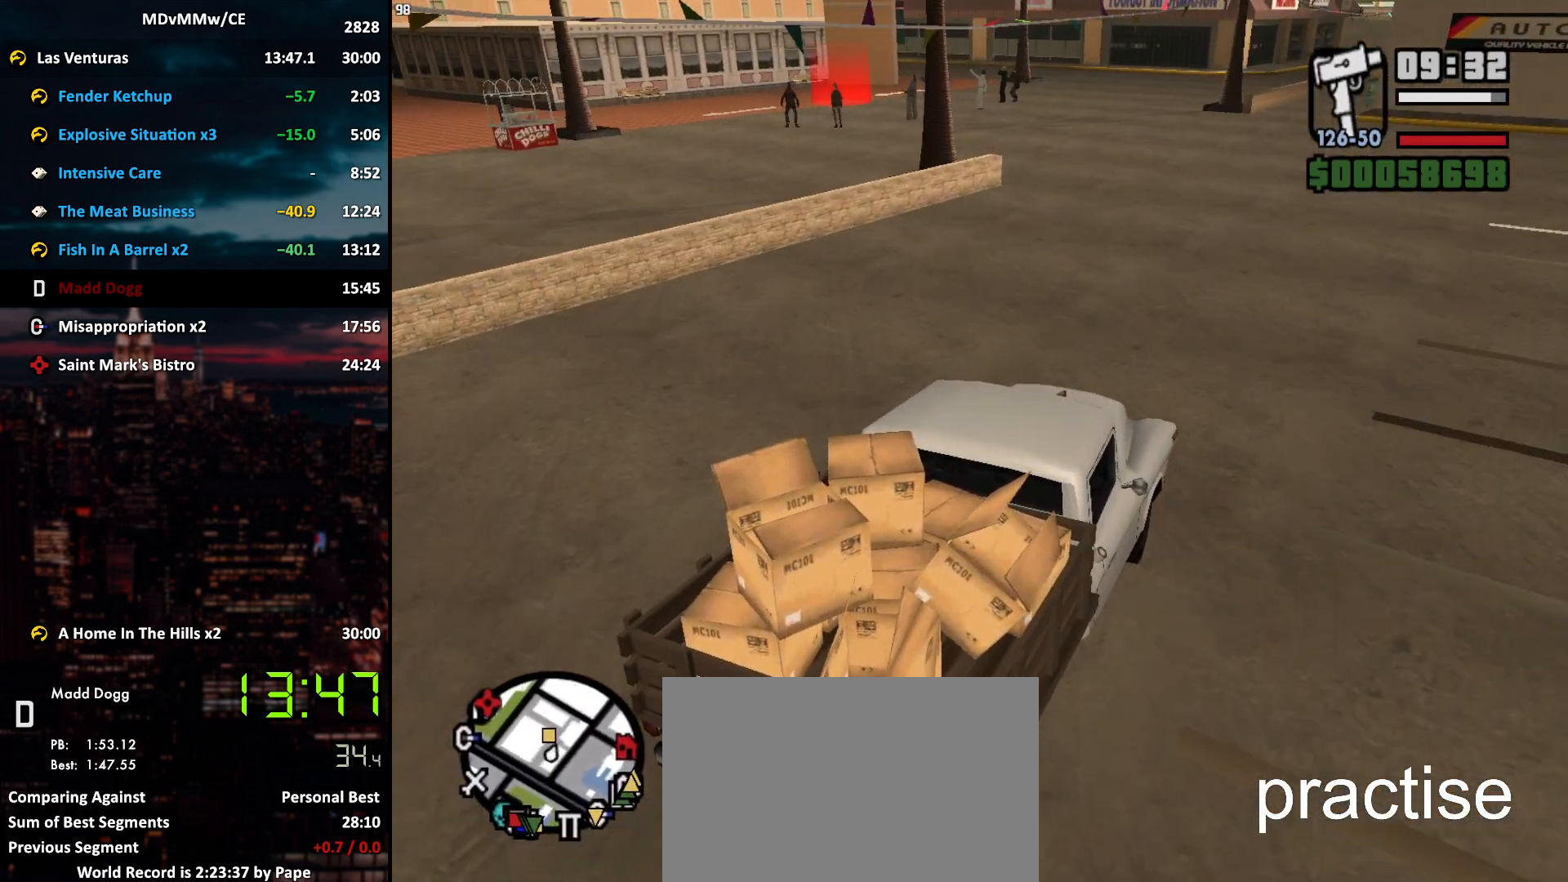
{"keys": ["a", "w"], "mouse": [], "events": [[200, "a", "down"], [300, "a", "up"], [483, "a", "down"]]}
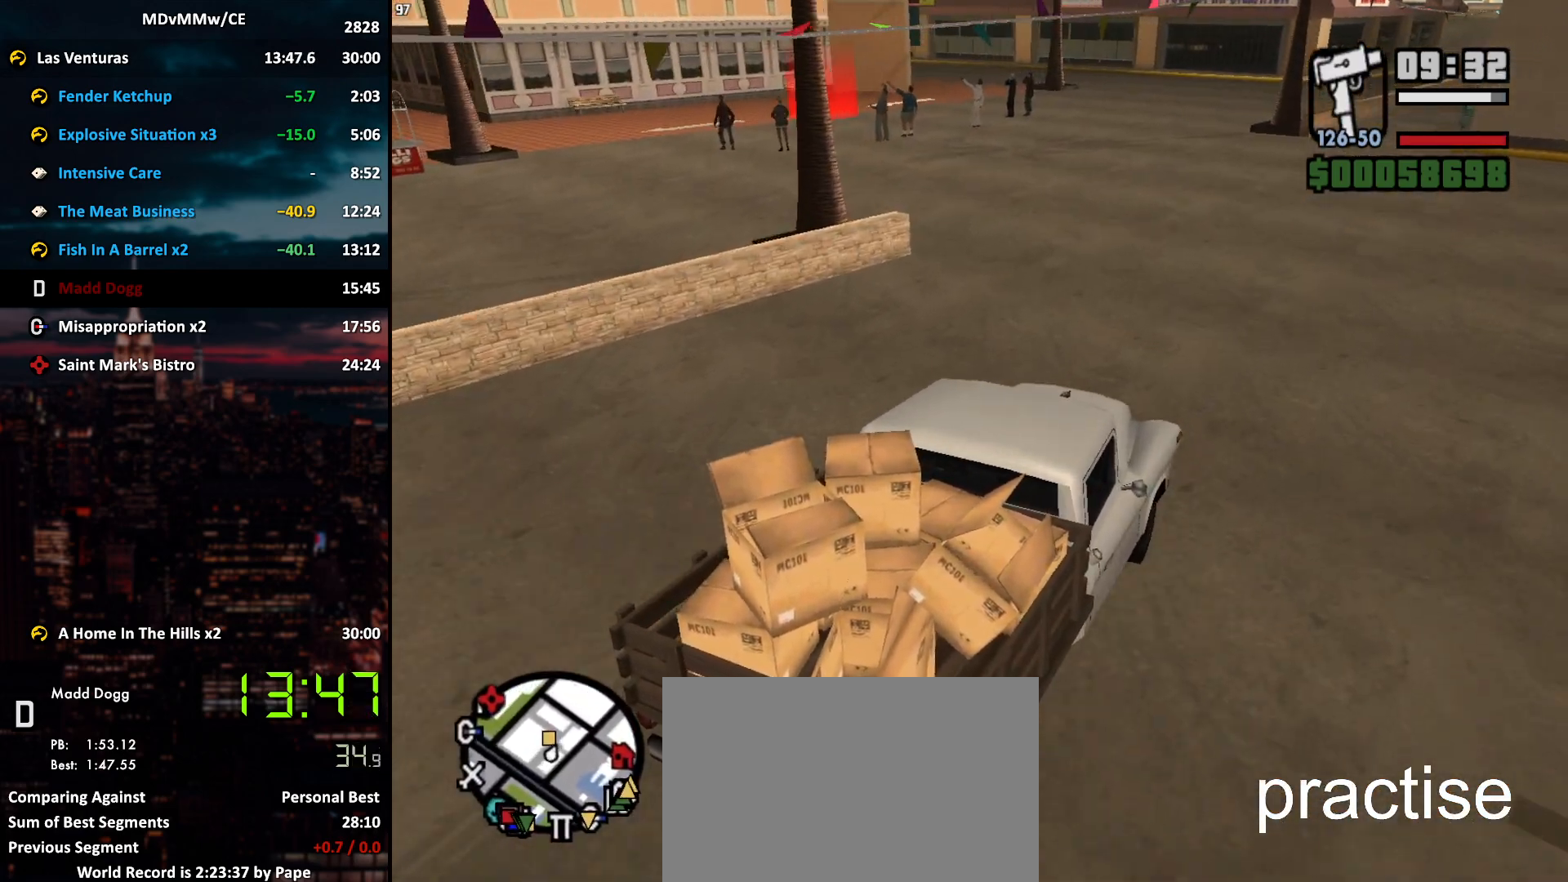
{"keys": ["w"], "mouse": [], "events": [[83, "a", "up"], [217, "a", "down"], [400, "a", "up"]]}
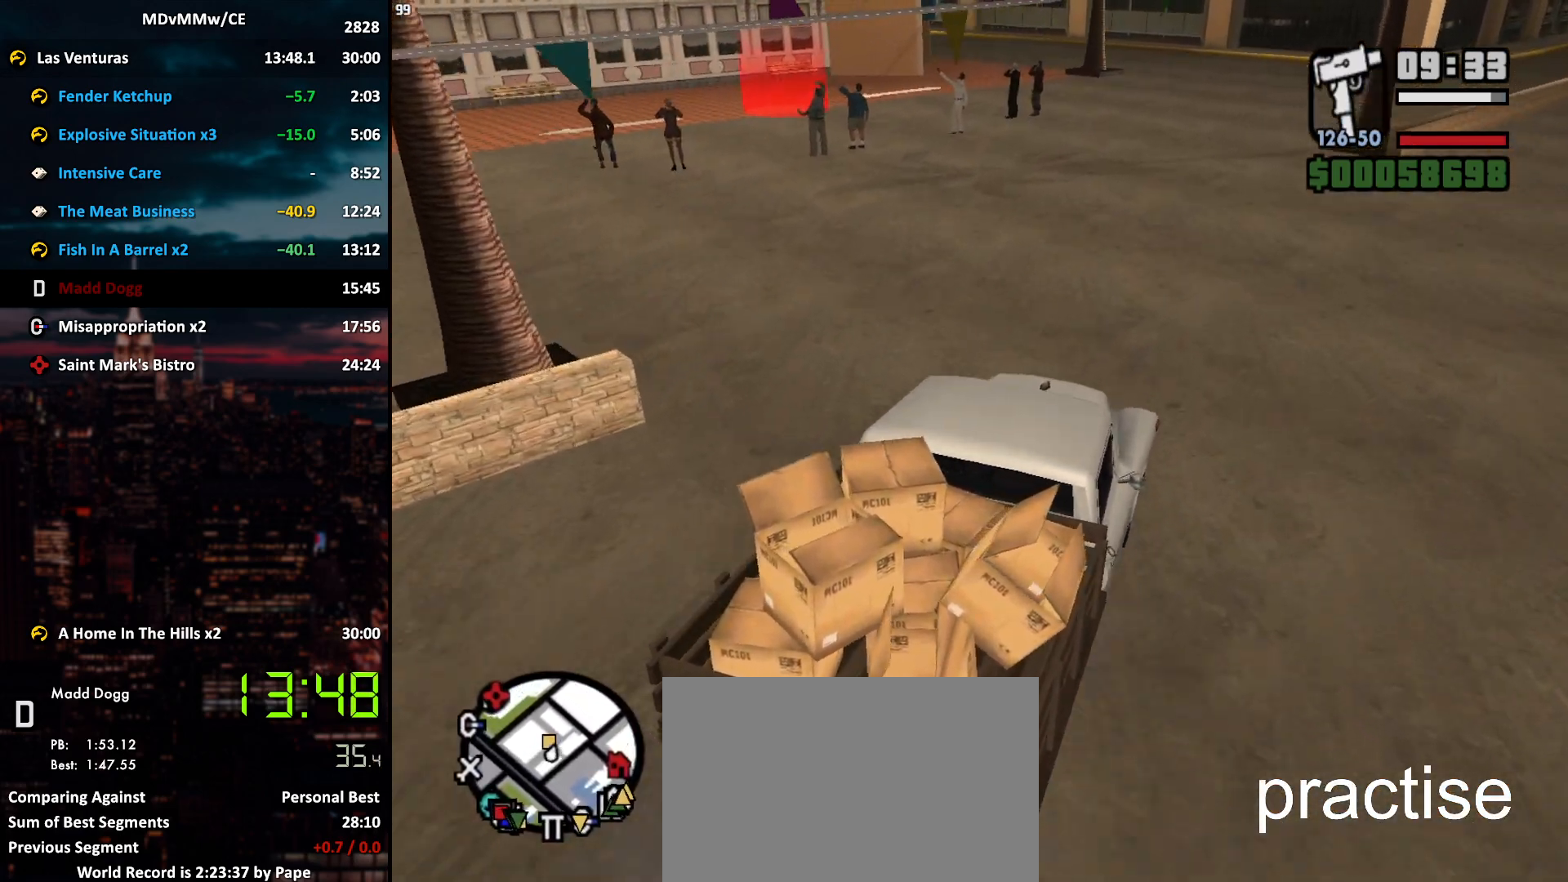
{"keys": ["a", "w"], "mouse": [], "events": [[50, "a", "down"], [233, "a", "up"], [317, "a", "down"]]}
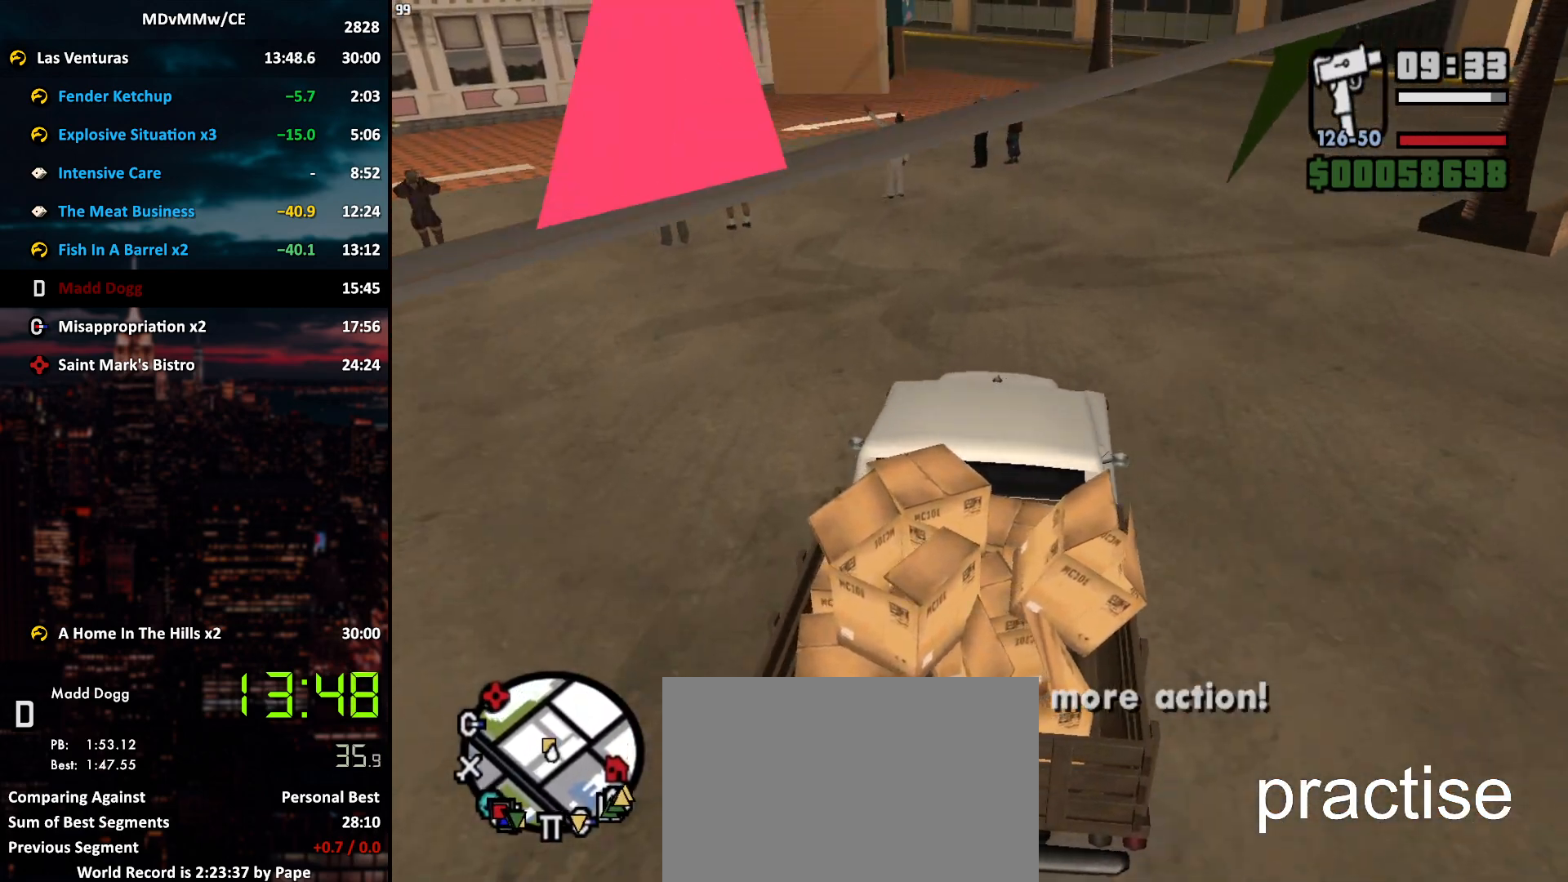
{"keys": ["a", "w"], "mouse": [], "events": [[250, "a", "up"], [333, "a", "down"]]}
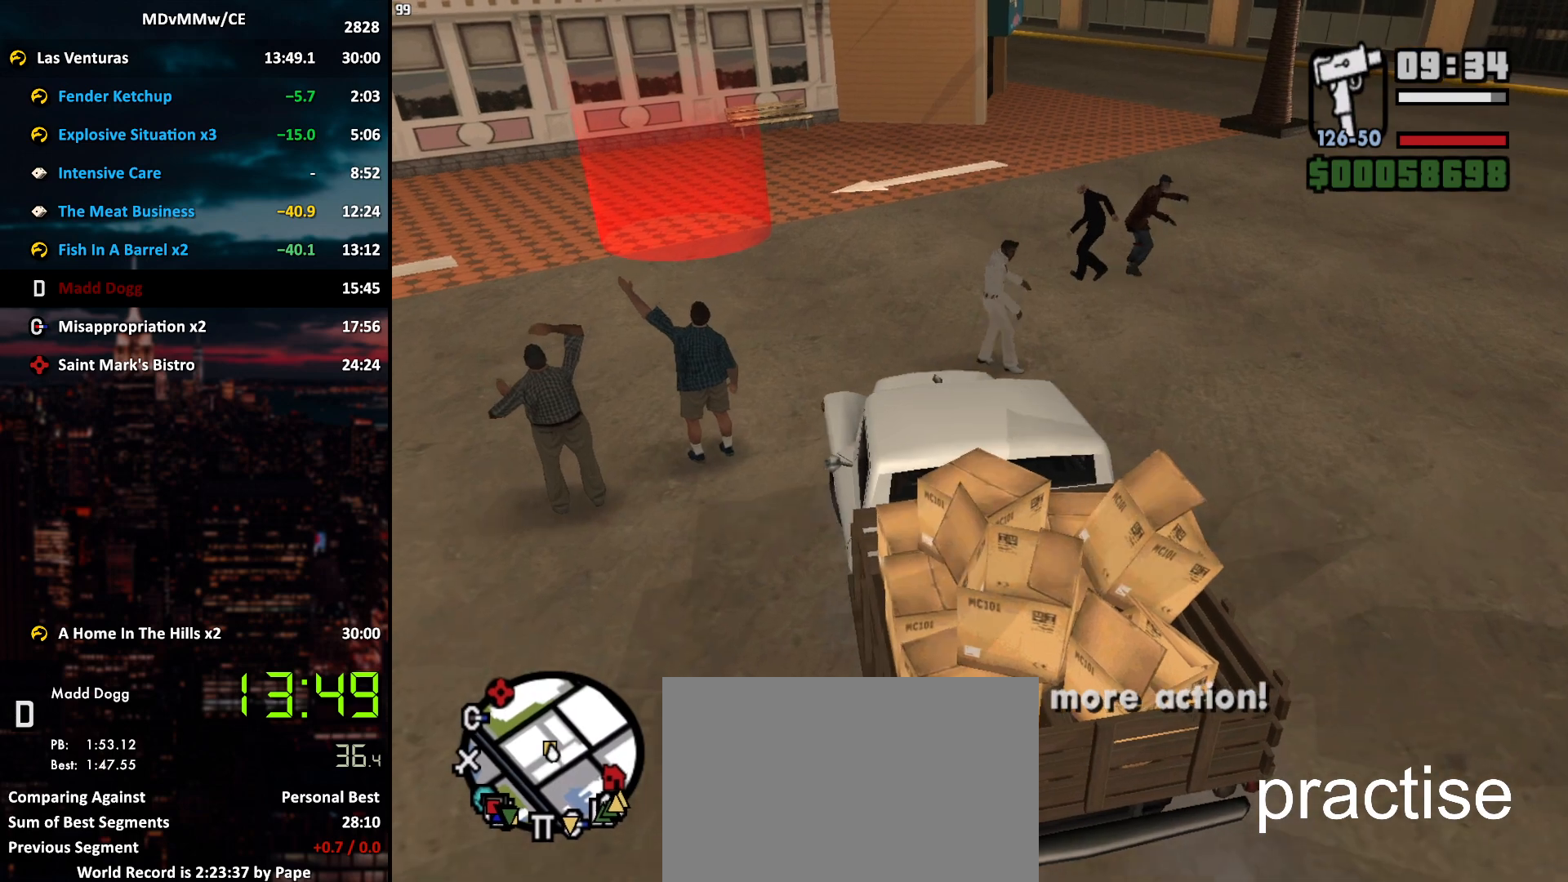
{"keys": ["w"], "mouse": [], "events": [[117, "a", "up"], [350, "a", "down"], [450, "a", "up"]]}
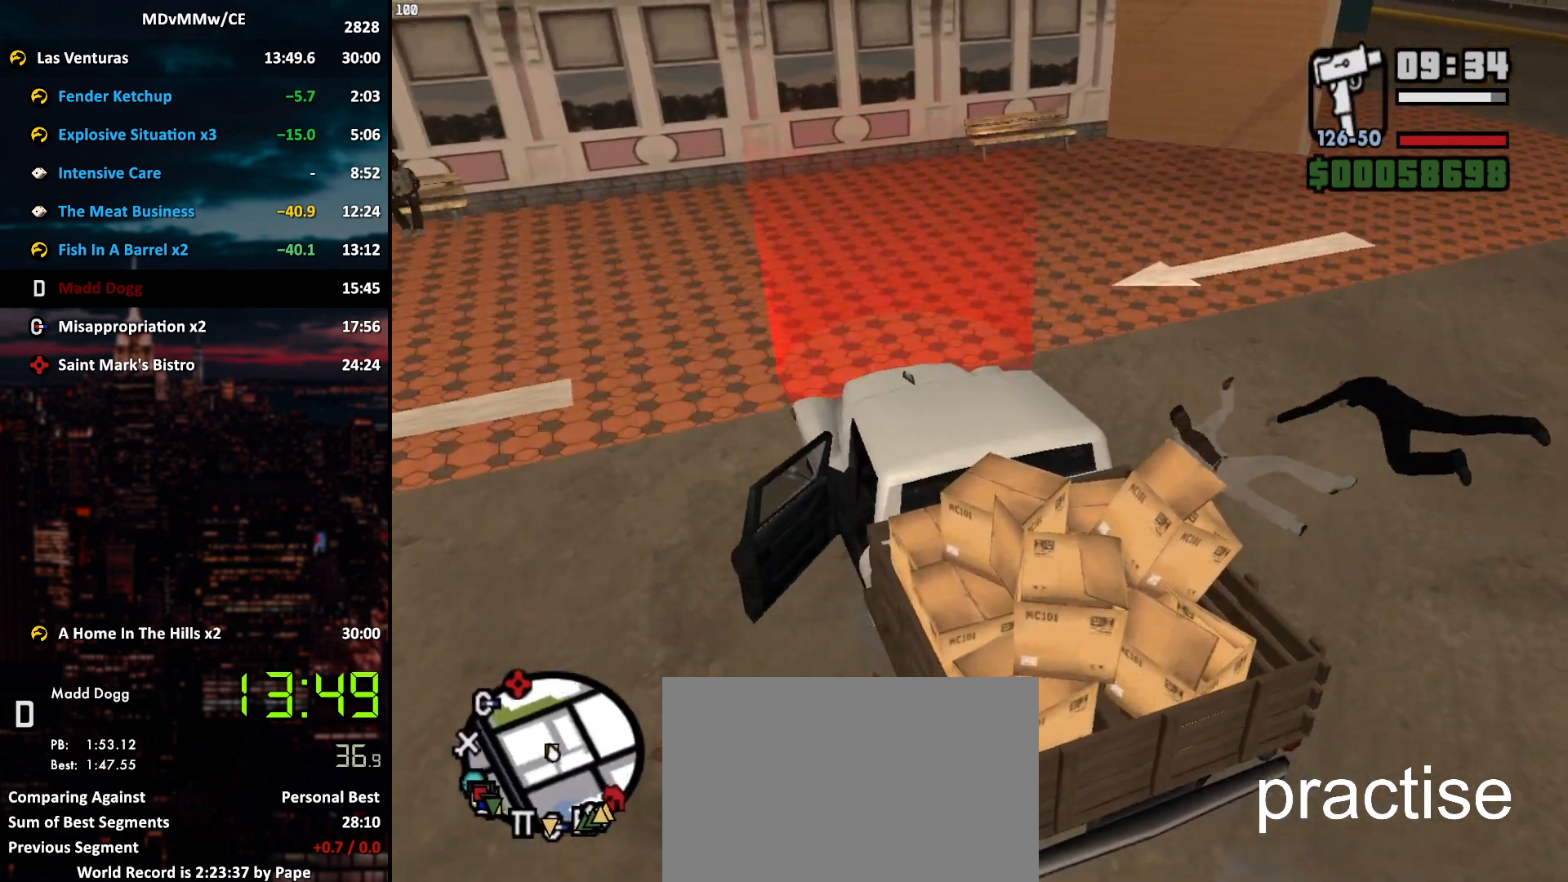
{"keys": ["a", "w"], "mouse": [], "events": [[183, "a", "down"], [183, "mouse_left", "down"], [283, "mouse_left", "up"], [283, "space", "down"], [333, "mouse_left", "down"], [333, "space", "up"], [367, "space", "down"], [417, "space", "up"], [467, "mouse_left", "up"]]}
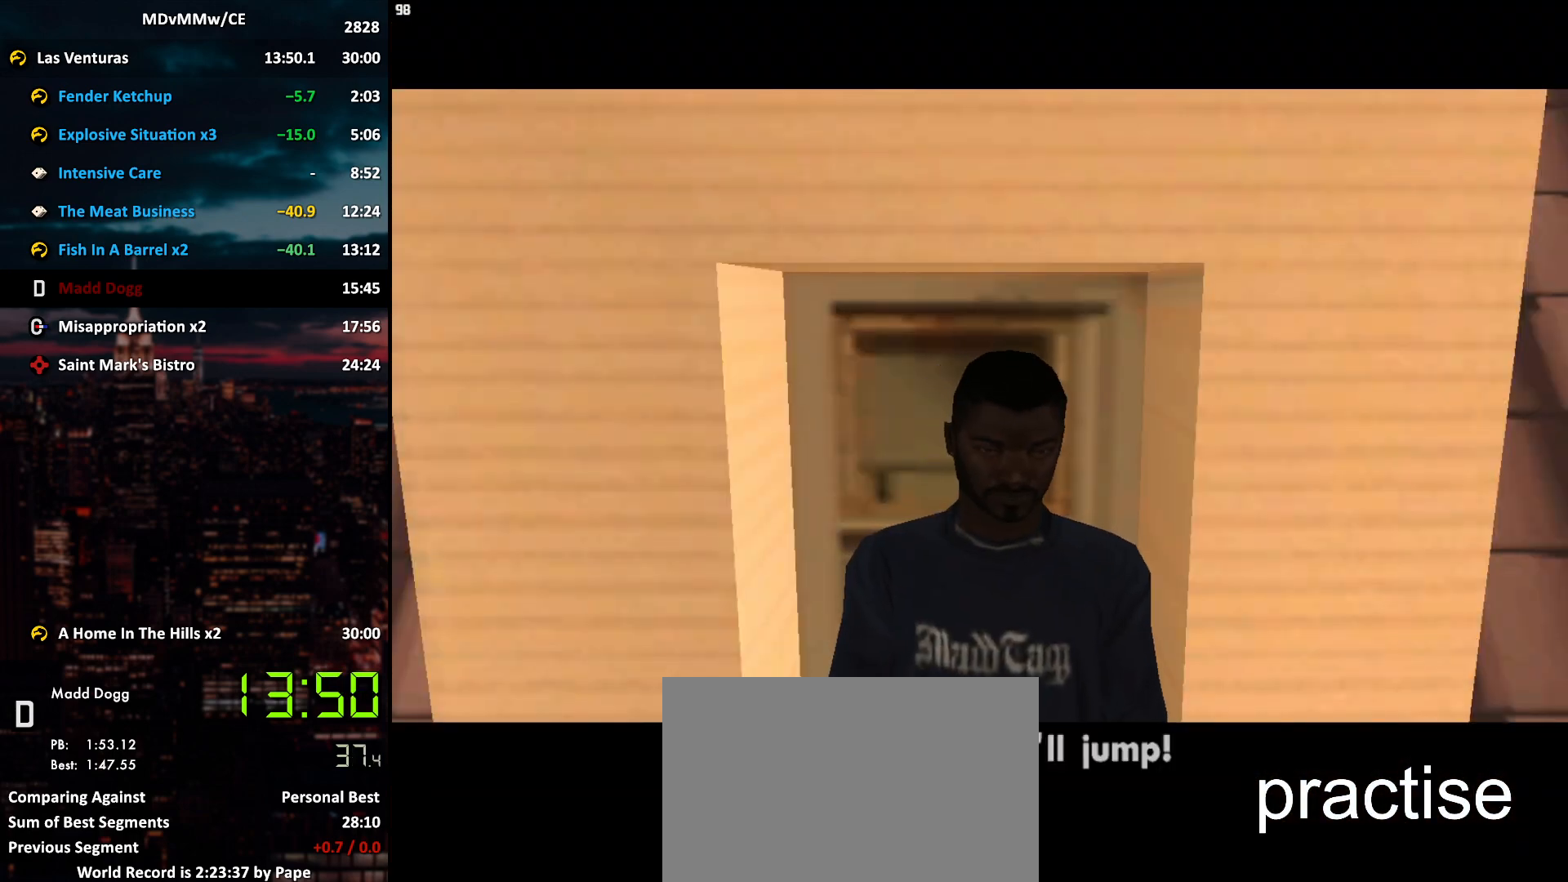
{"keys": ["a", "w"], "mouse": ["left"], "events": [[17, "mouse_left", "down"], [50, "mouse_left", "up"], [50, "space", "down"], [100, "mouse_left", "down"], [100, "space", "up"], [200, "mouse_left", "up"], [200, "space", "down"], [250, "mouse_left", "down"], [250, "space", "up"], [300, "mouse_left", "up"], [333, "mouse_left", "down"], [333, "space", "down"], [383, "space", "up"]]}
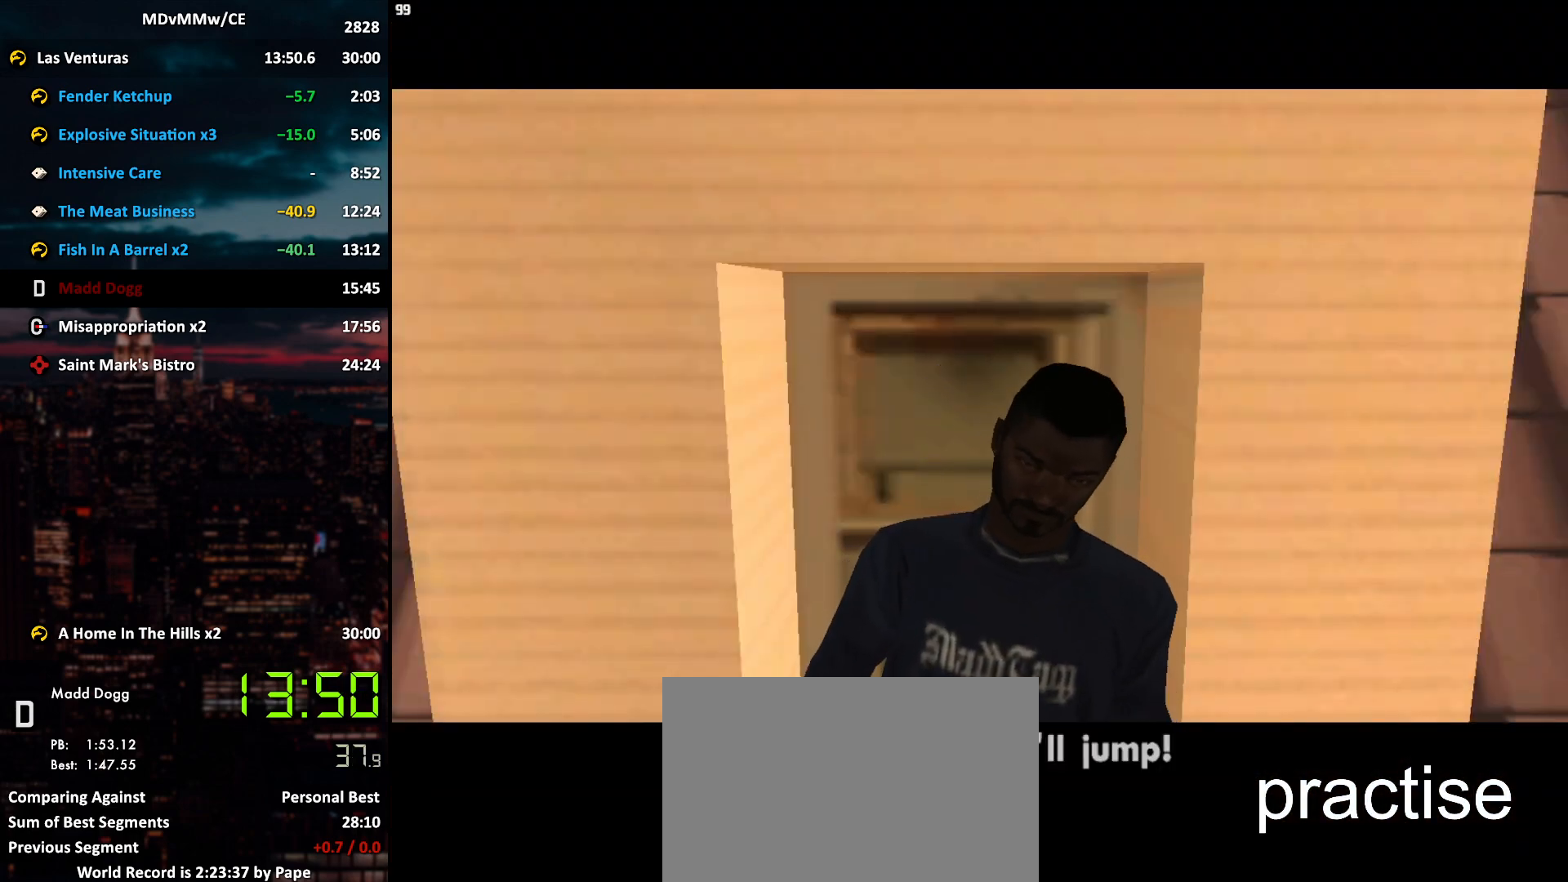
{"keys": ["a", "w"], "mouse": [], "events": [[117, "mouse_left", "up"], [117, "space", "down"], [167, "mouse_left", "down"], [167, "space", "up"], [350, "mouse_left", "up"]]}
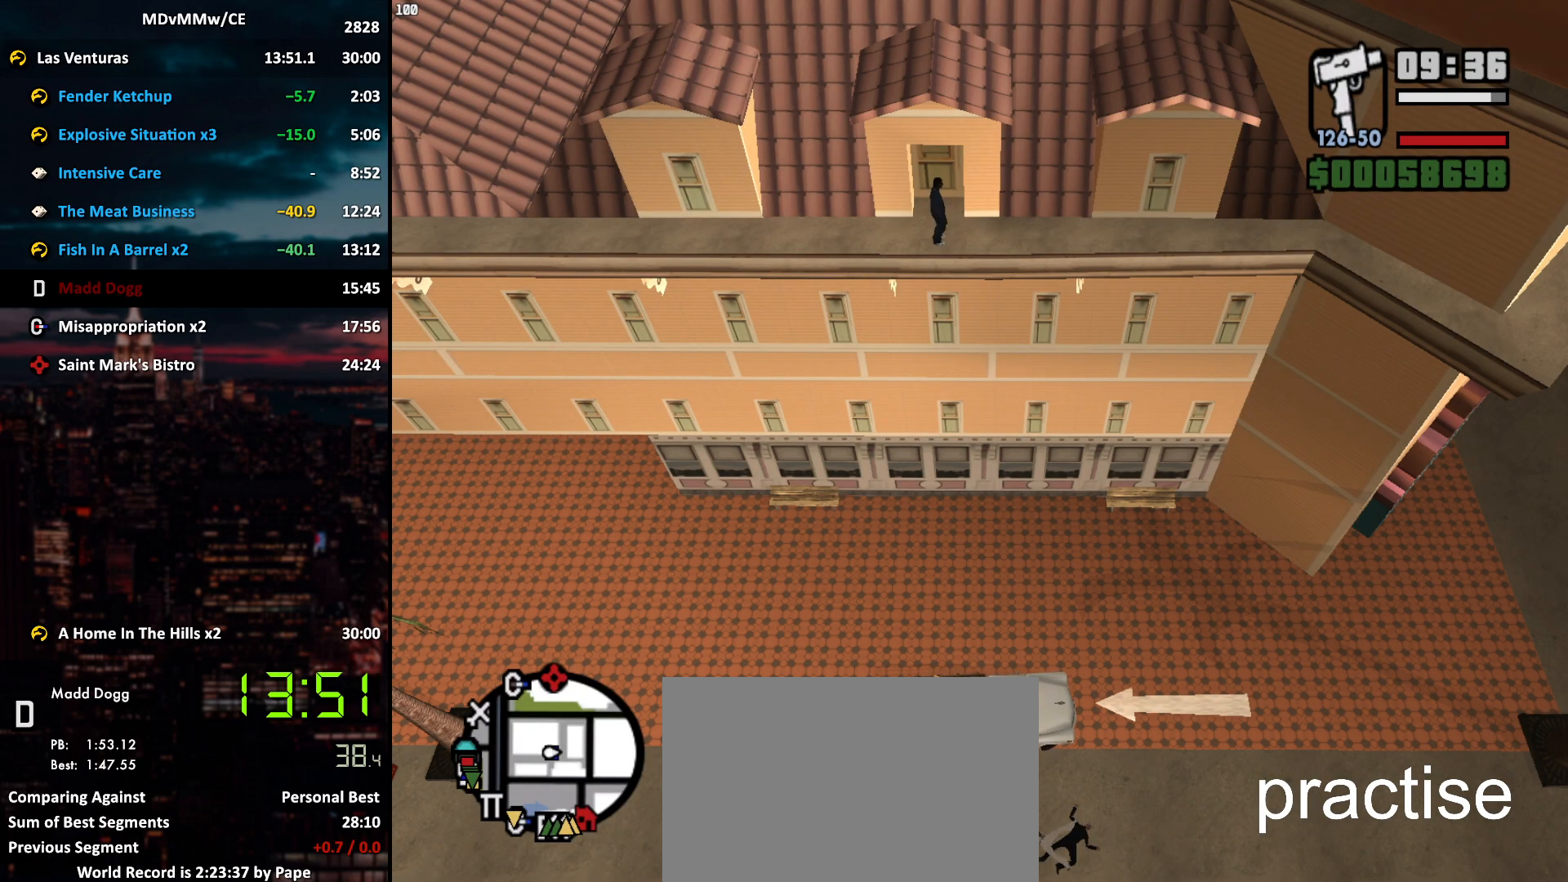
{"keys": ["a", "w"], "mouse": [], "events": []}
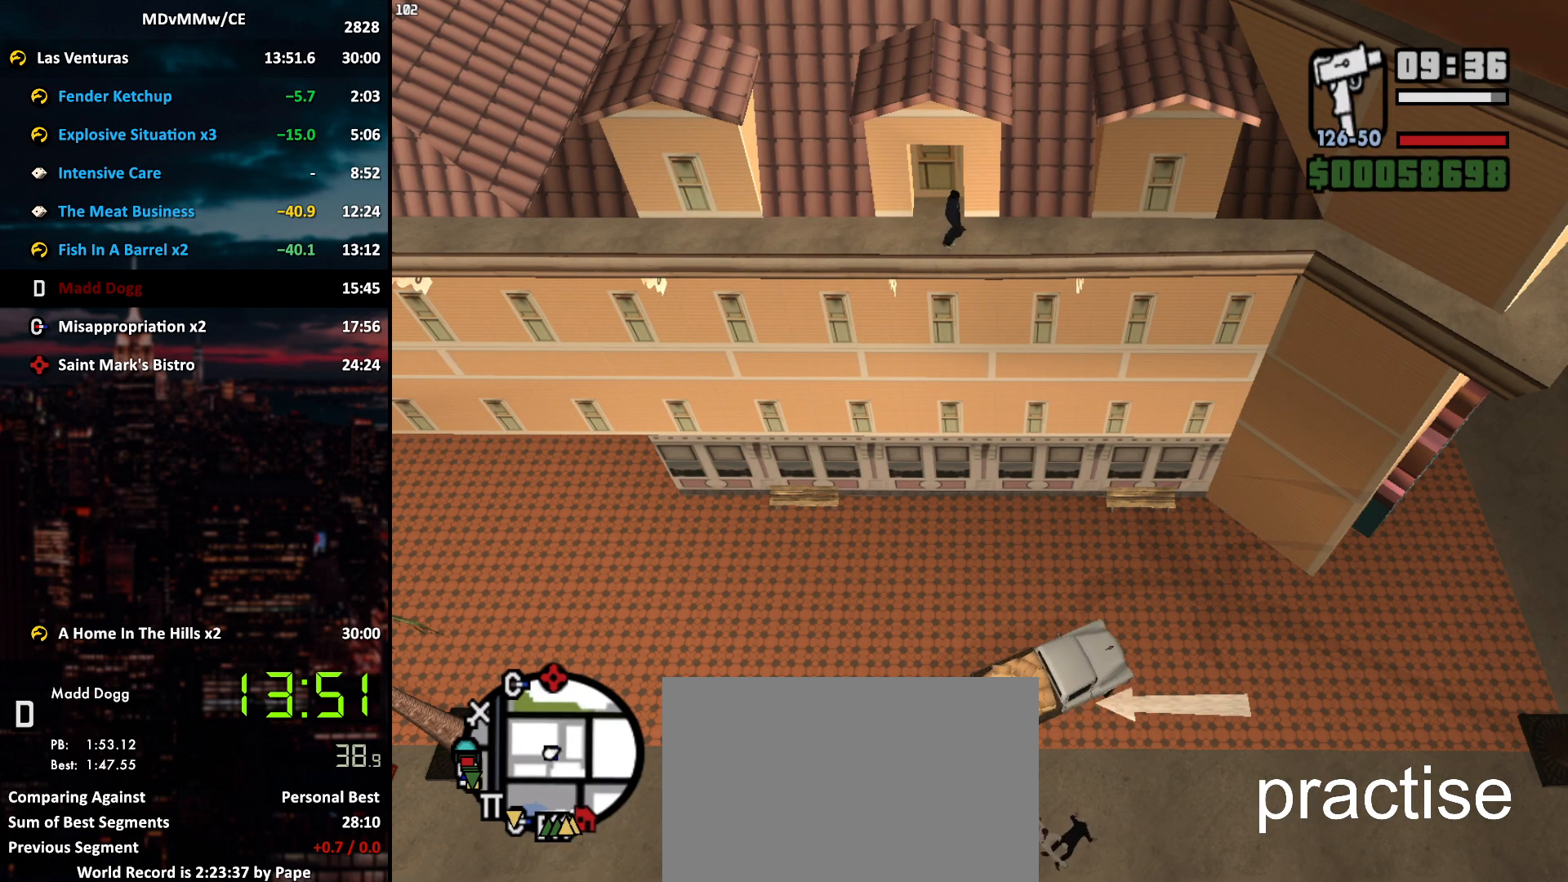
{"keys": ["d", "s"], "mouse": [], "events": [[100, "w", "up"], [333, "d", "down"], [333, "s", "down"], [433, "a", "up"]]}
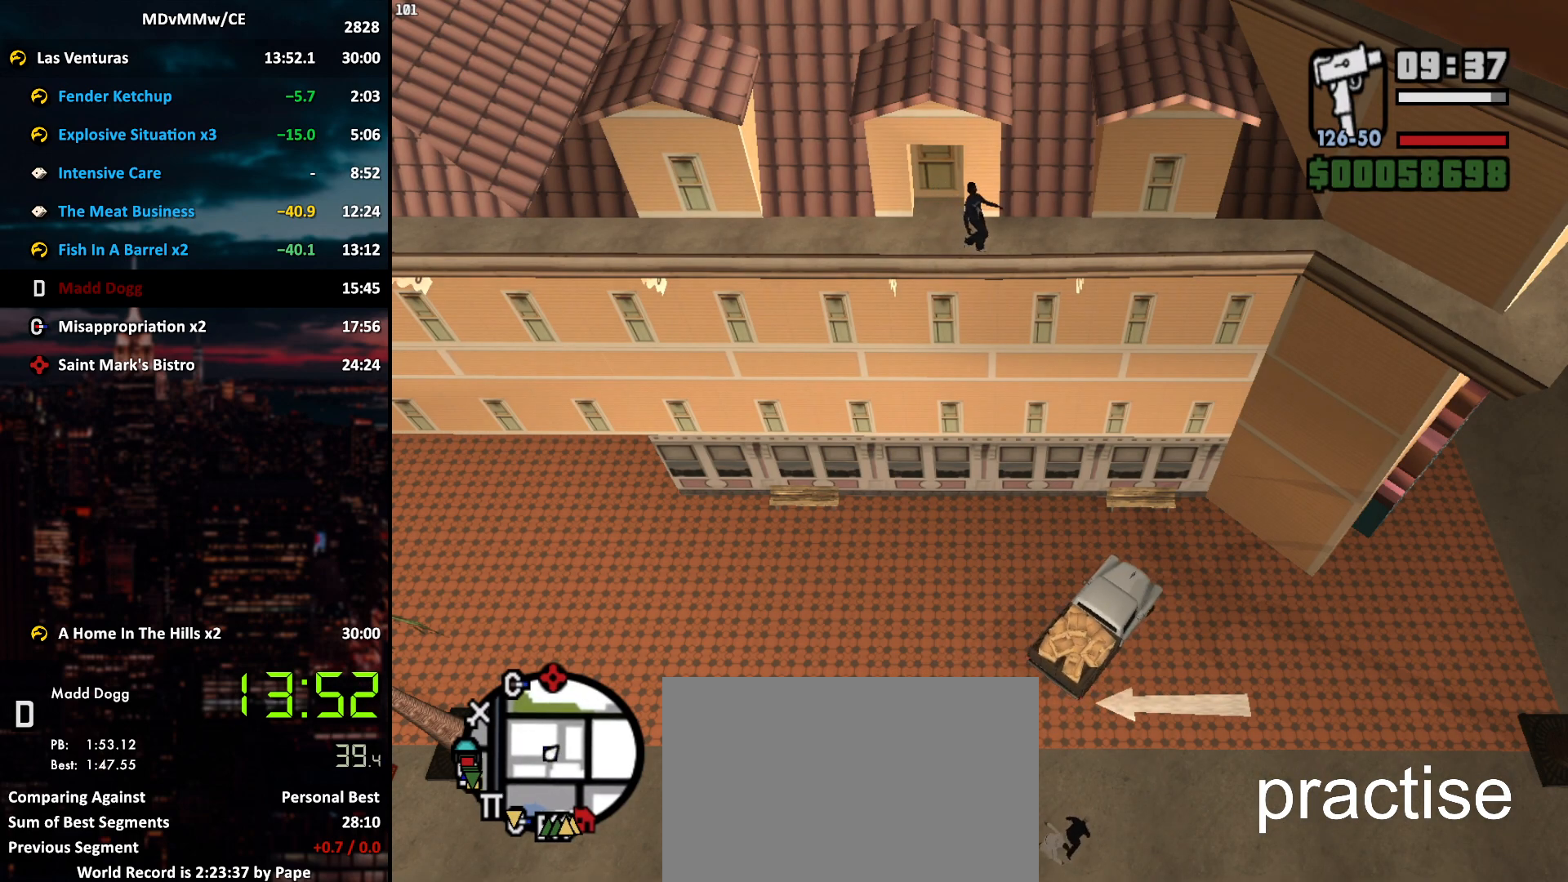
{"keys": ["d", "s"], "mouse": [], "events": []}
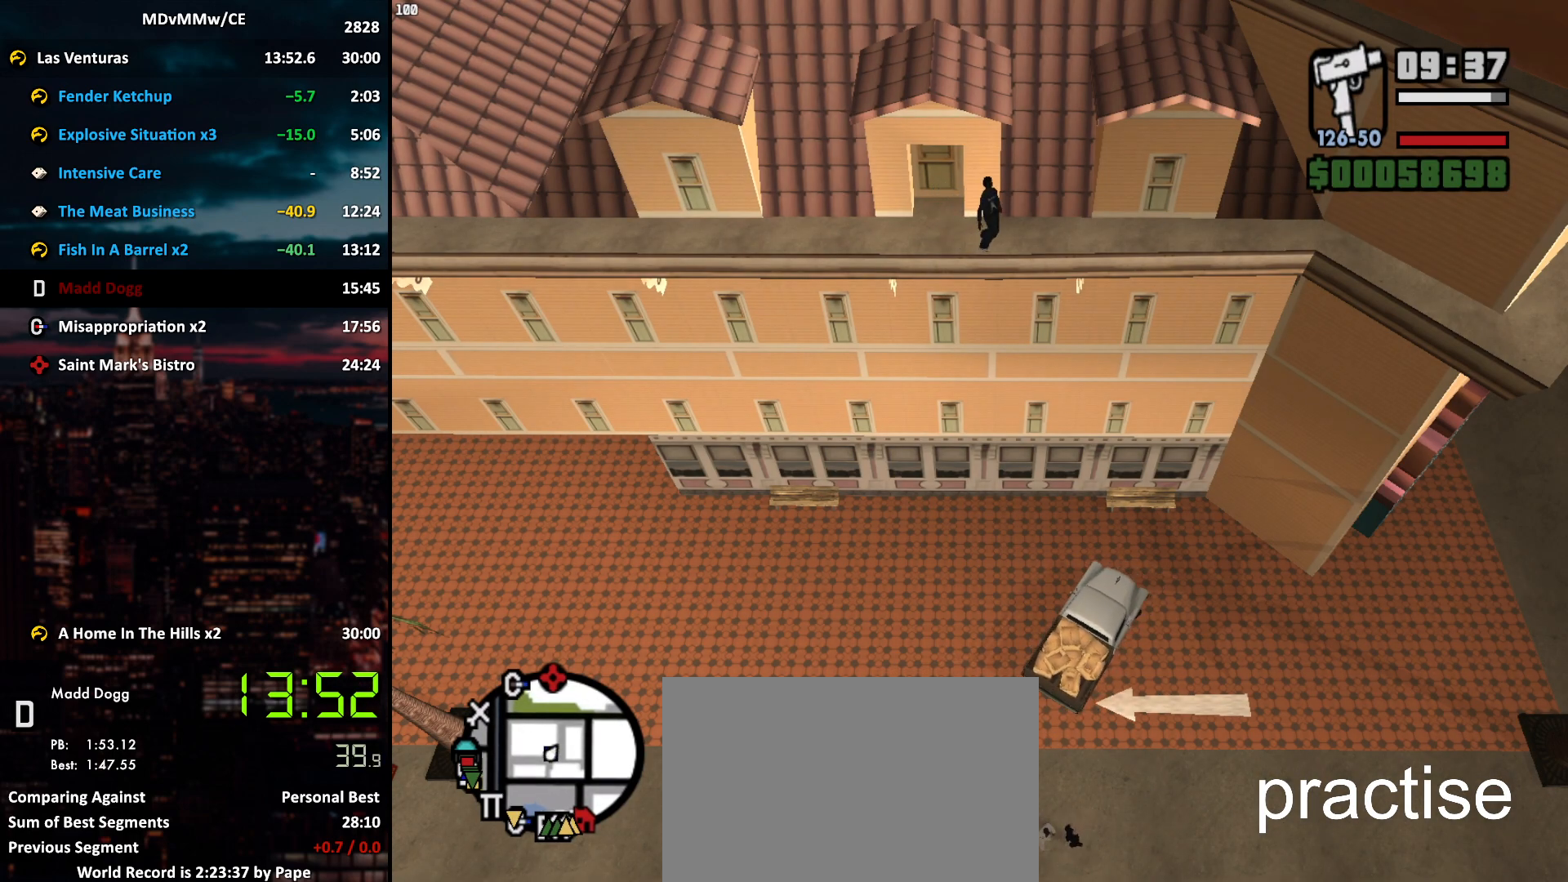
{"keys": ["d", "s"], "mouse": [], "events": []}
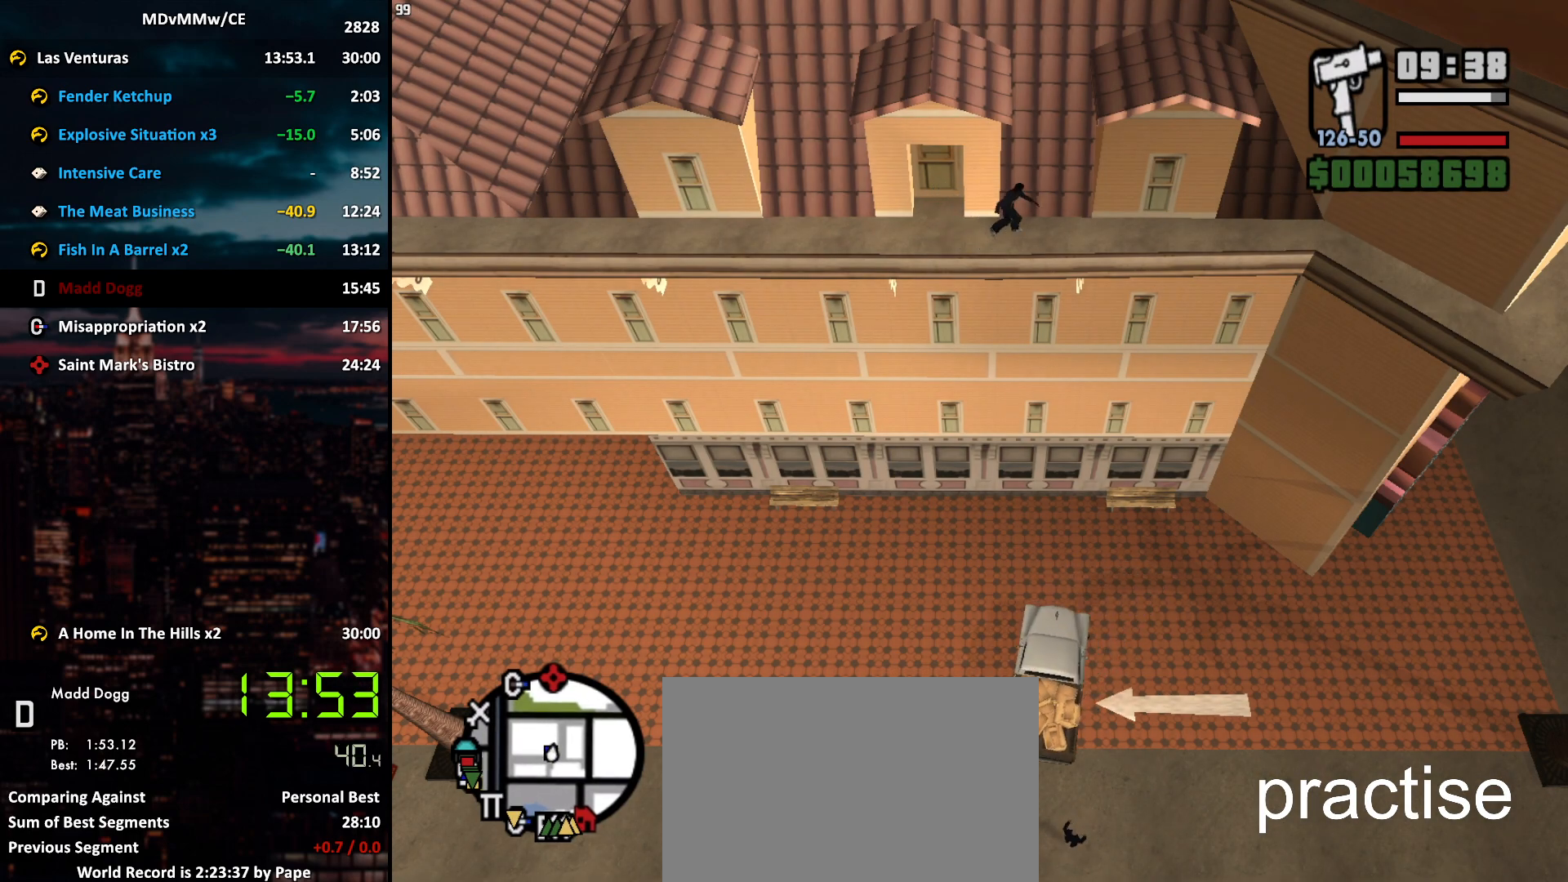
{"keys": ["a", "w"], "mouse": [], "events": [[200, "s", "up"], [333, "a", "down"], [333, "d", "up"], [383, "w", "down"]]}
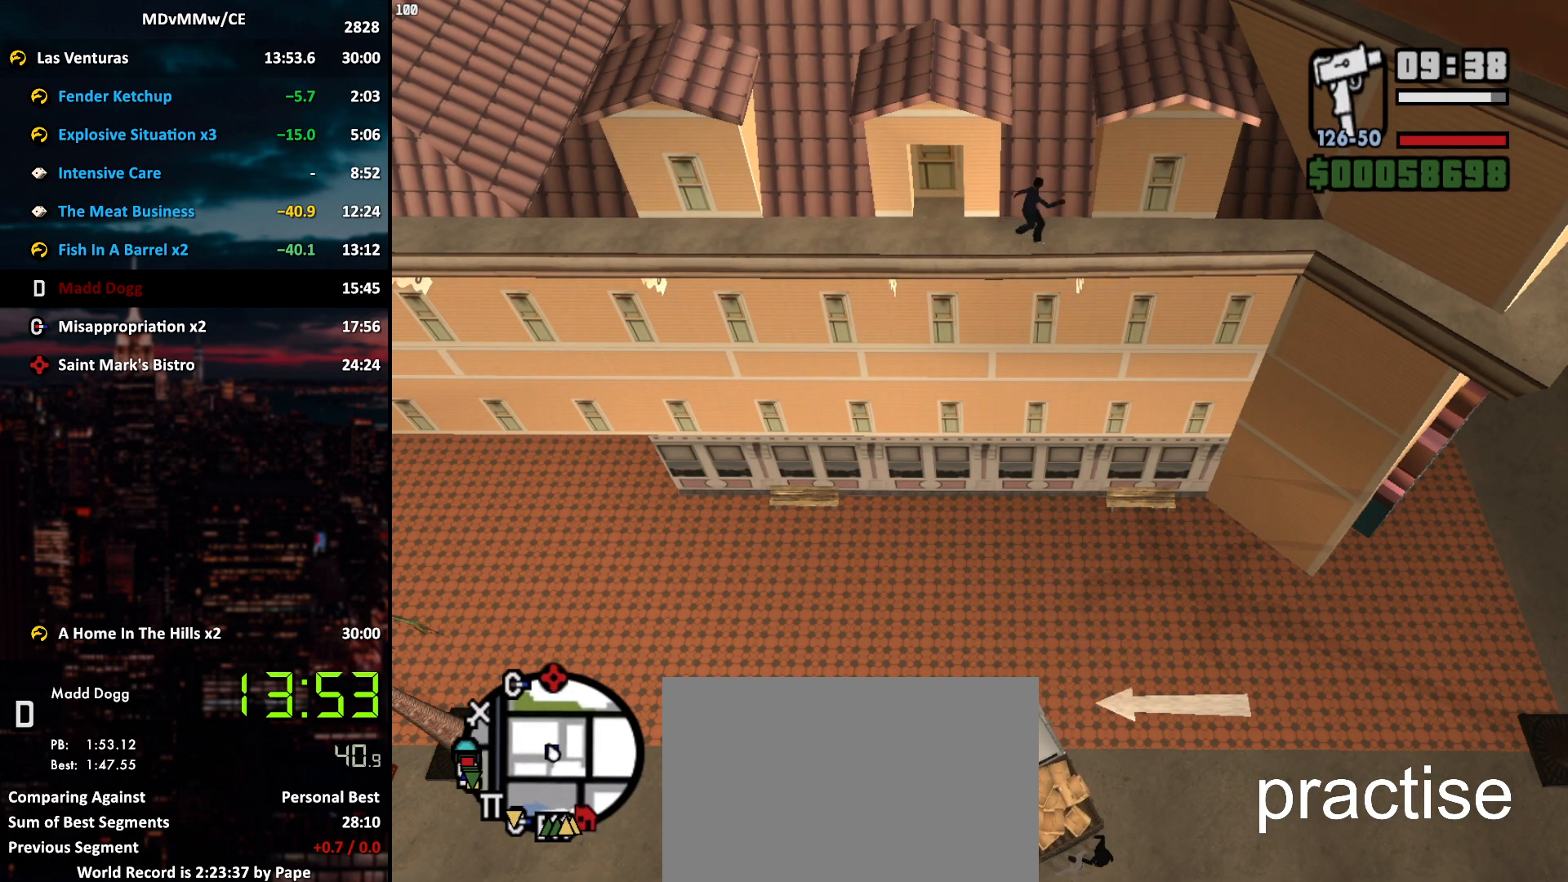
{"keys": ["w"], "mouse": [], "events": [[400, "a", "up"]]}
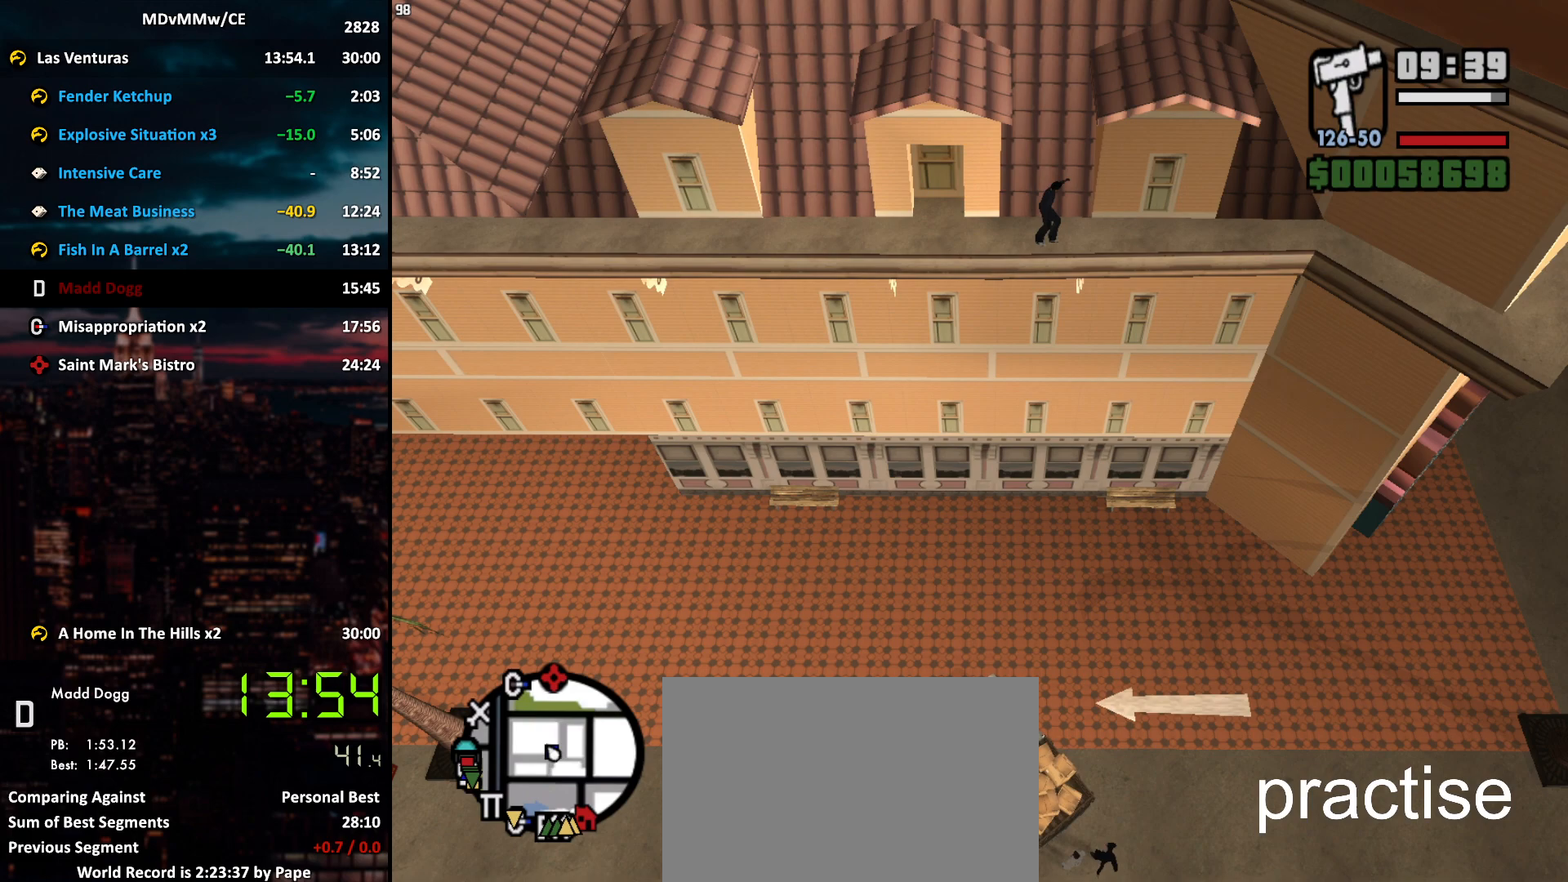
{"keys": ["s"], "mouse": [], "events": [[233, "w", "up"], [333, "s", "down"]]}
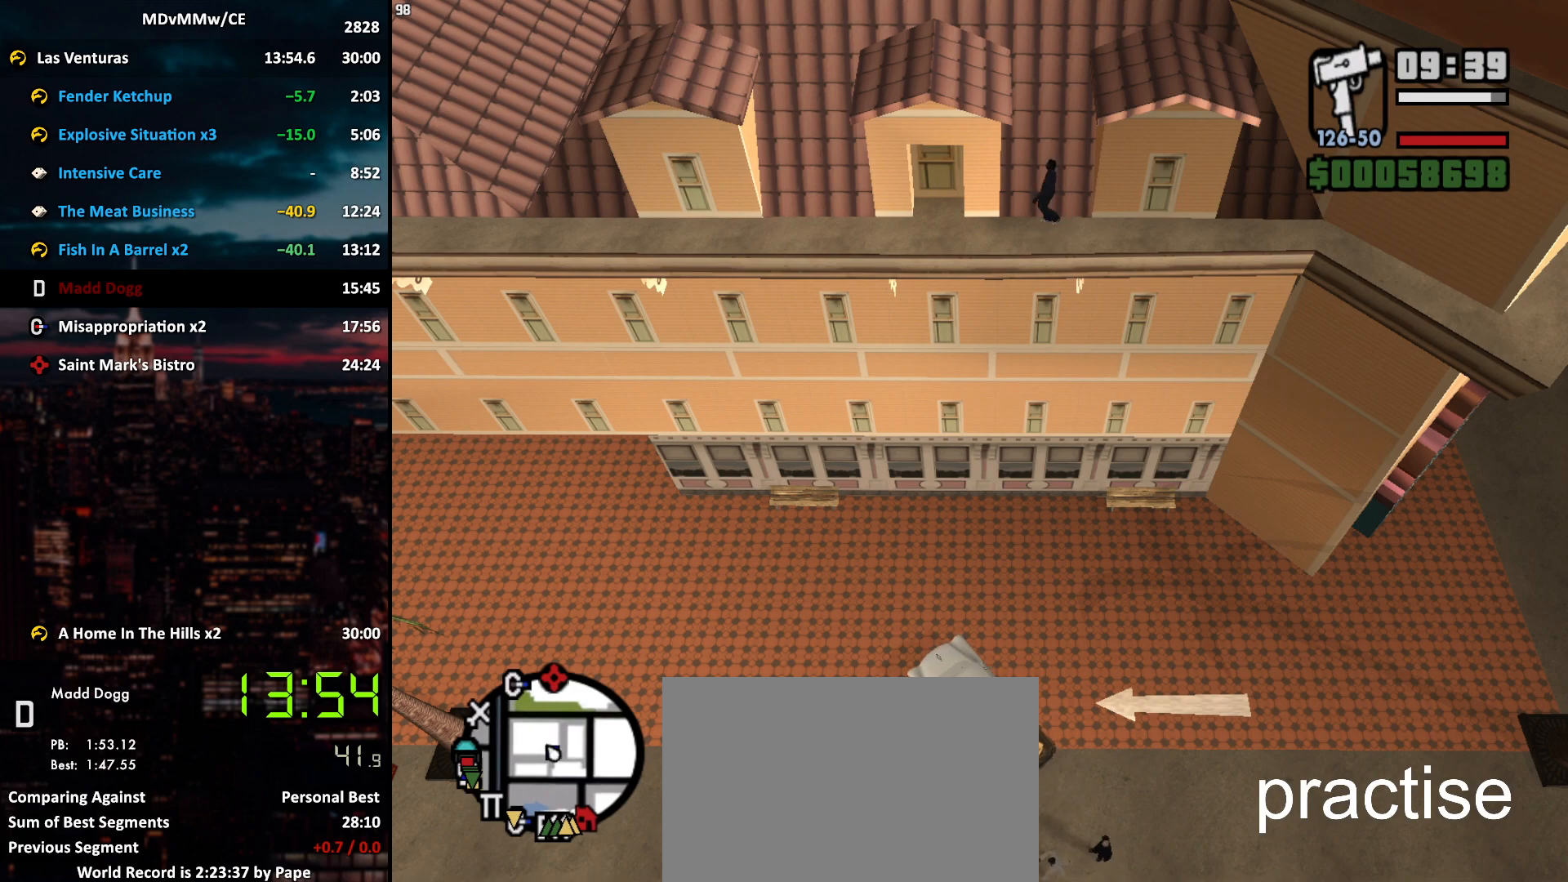
{"keys": ["d", "s"], "mouse": [], "events": [[483, "d", "down"]]}
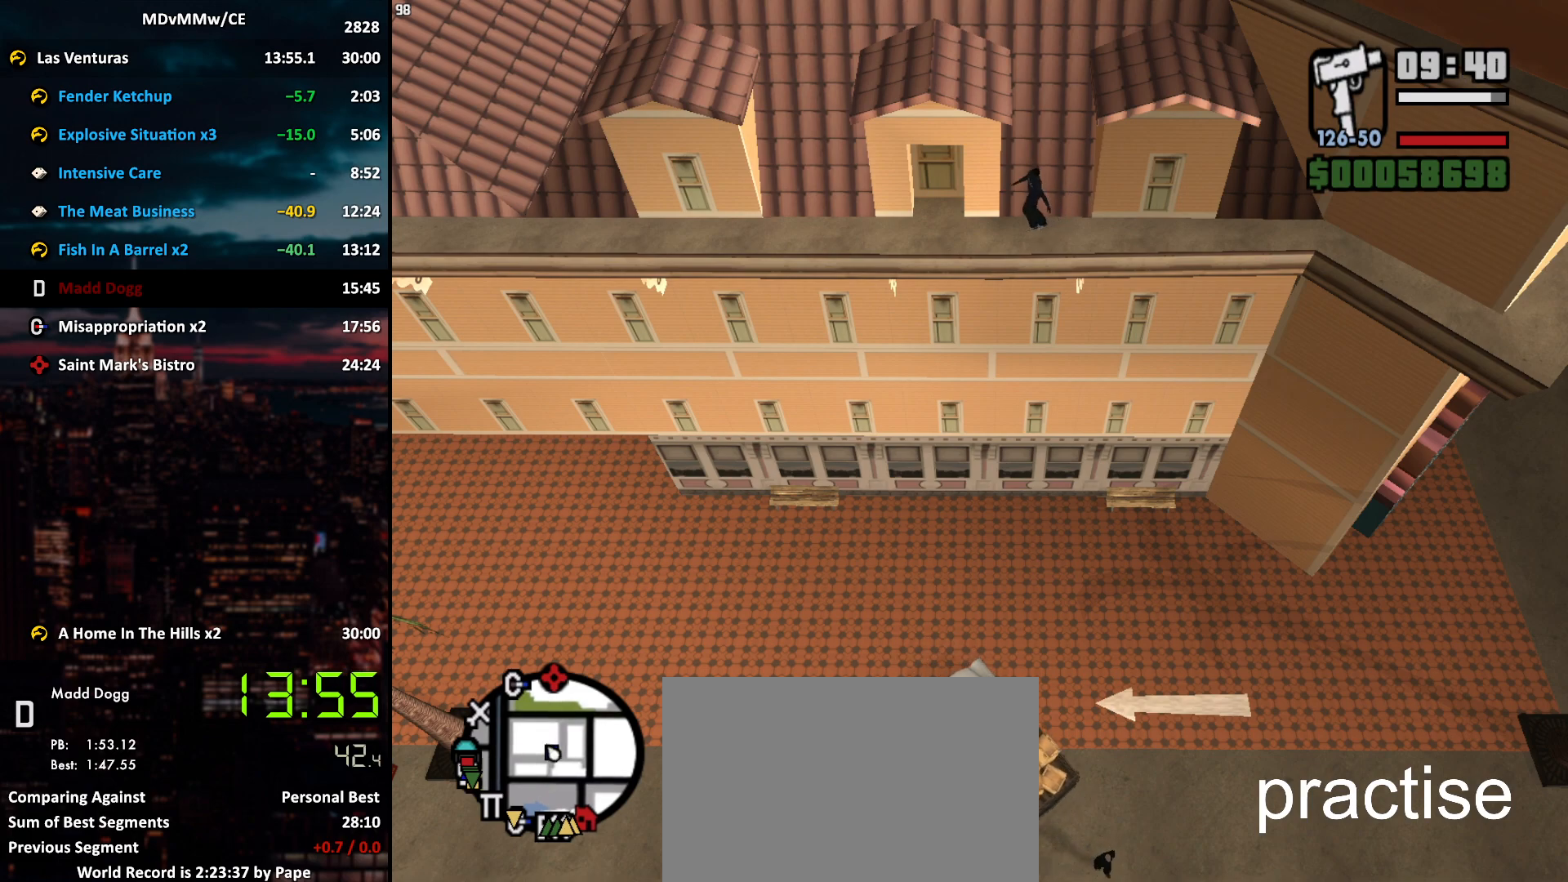
{"keys": [], "mouse": [], "events": [[67, "d", "up"], [450, "s", "up"]]}
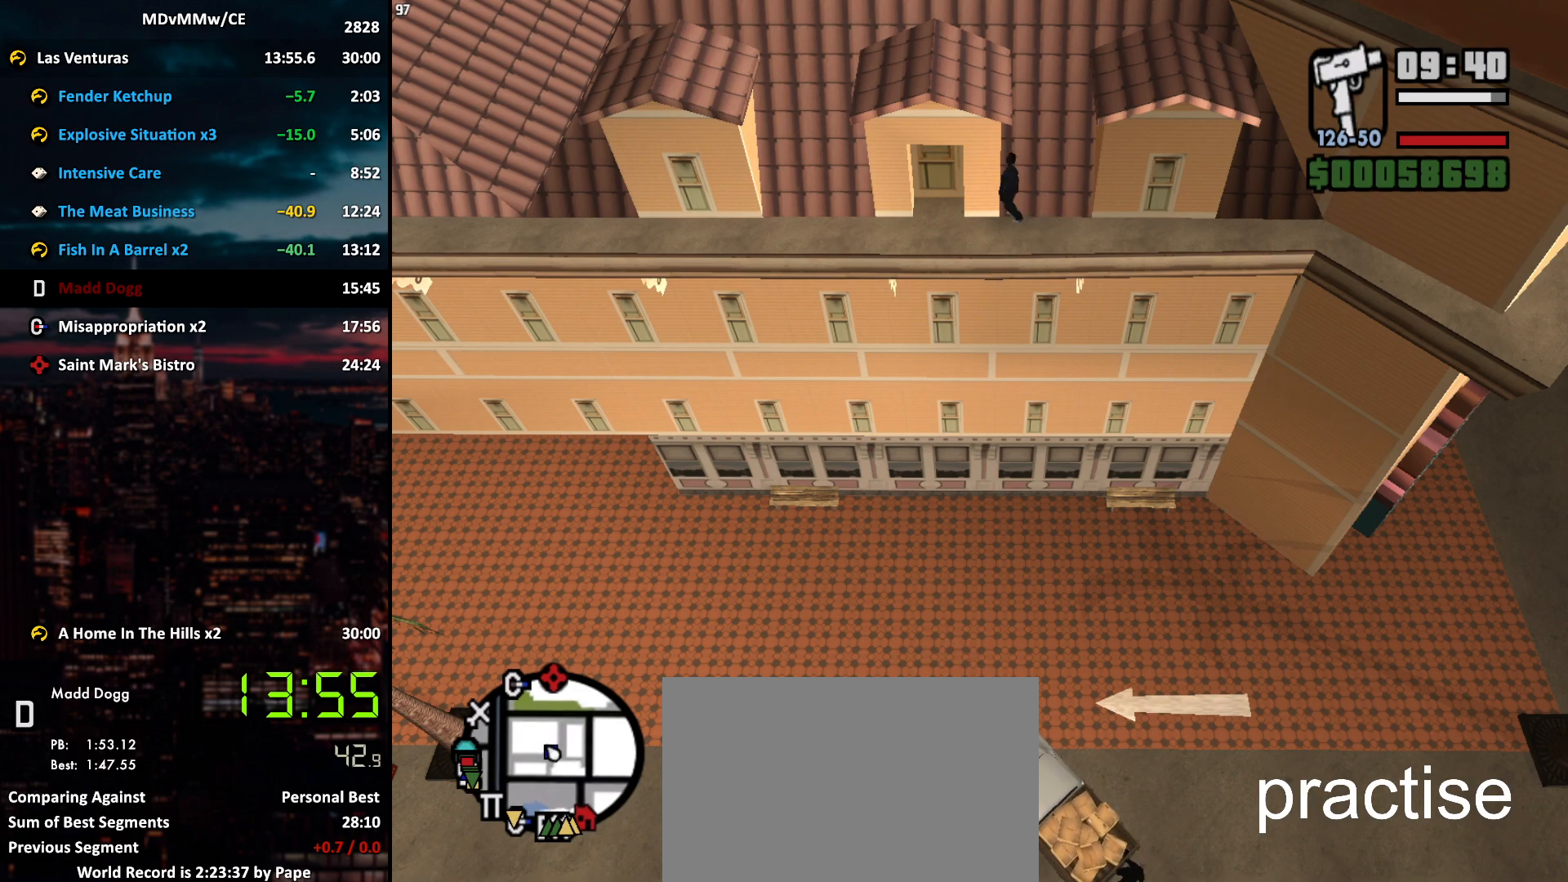
{"keys": ["w"], "mouse": [], "events": [[50, "w", "down"]]}
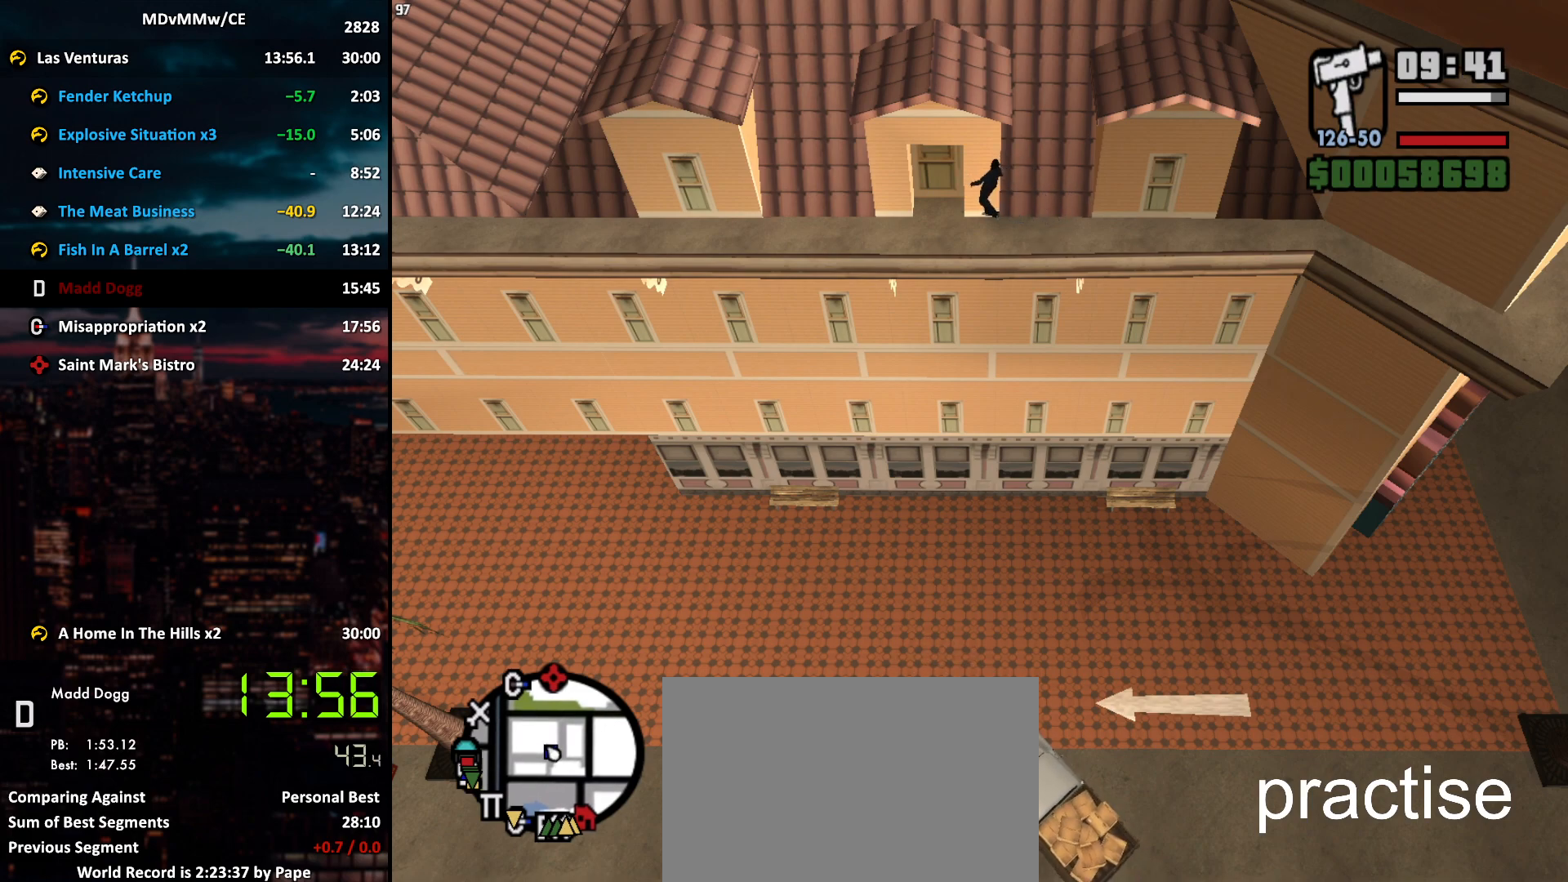
{"keys": ["a", "w"], "mouse": [], "events": [[300, "a", "down"]]}
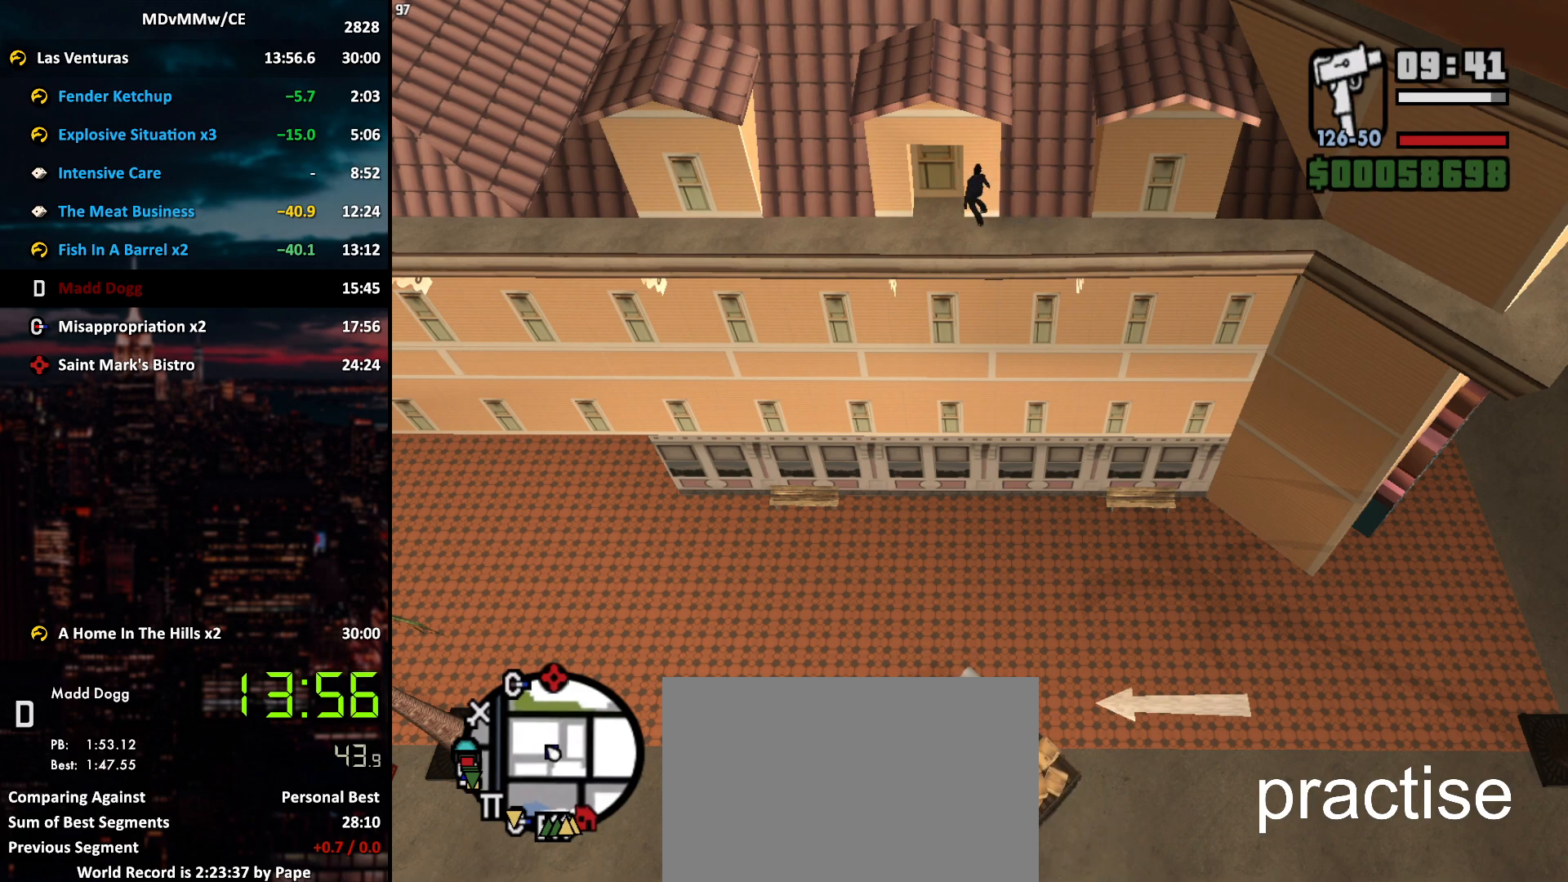
{"keys": ["s"], "mouse": [], "events": [[217, "w", "up"], [400, "s", "down"], [450, "a", "up"]]}
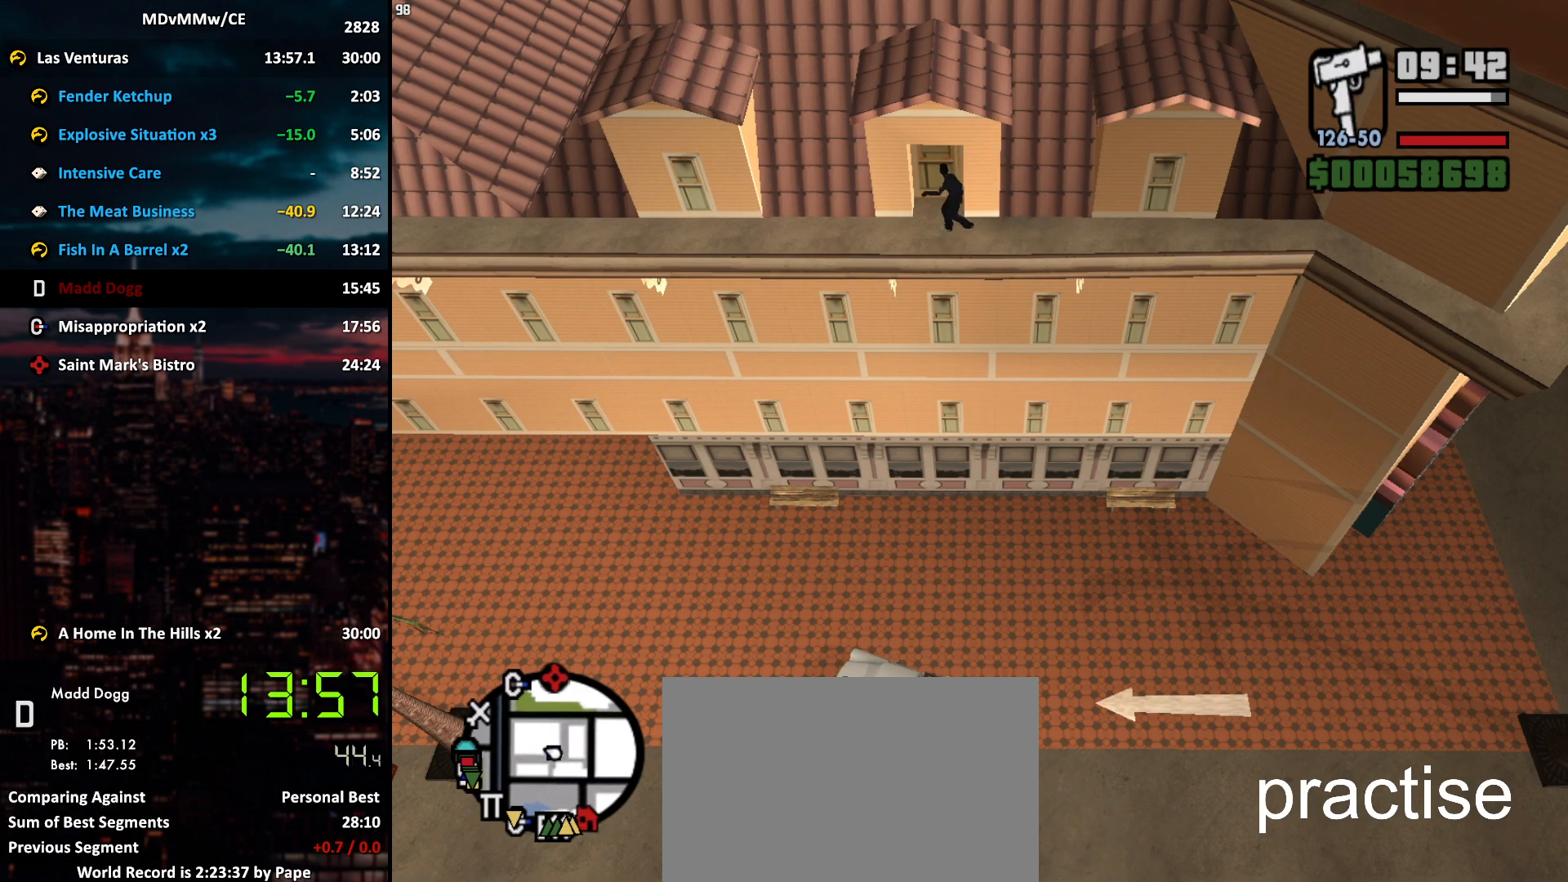
{"keys": ["d", "s"], "mouse": [], "events": [[283, "d", "down"]]}
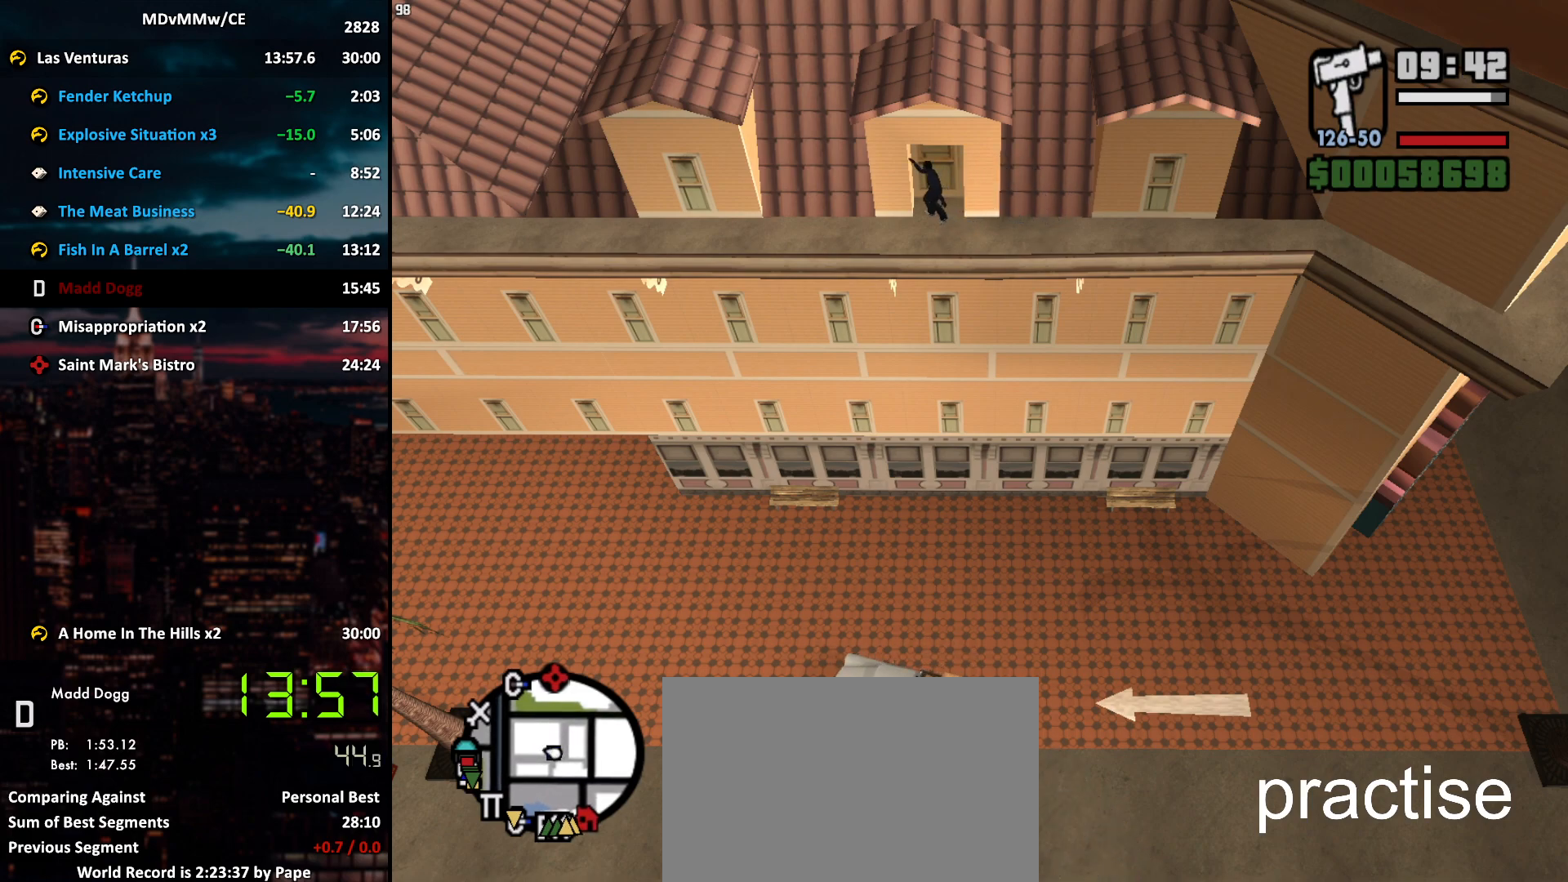
{"keys": ["a", "w"], "mouse": [], "events": [[150, "s", "up"], [300, "d", "up"], [333, "w", "down"], [483, "a", "down"]]}
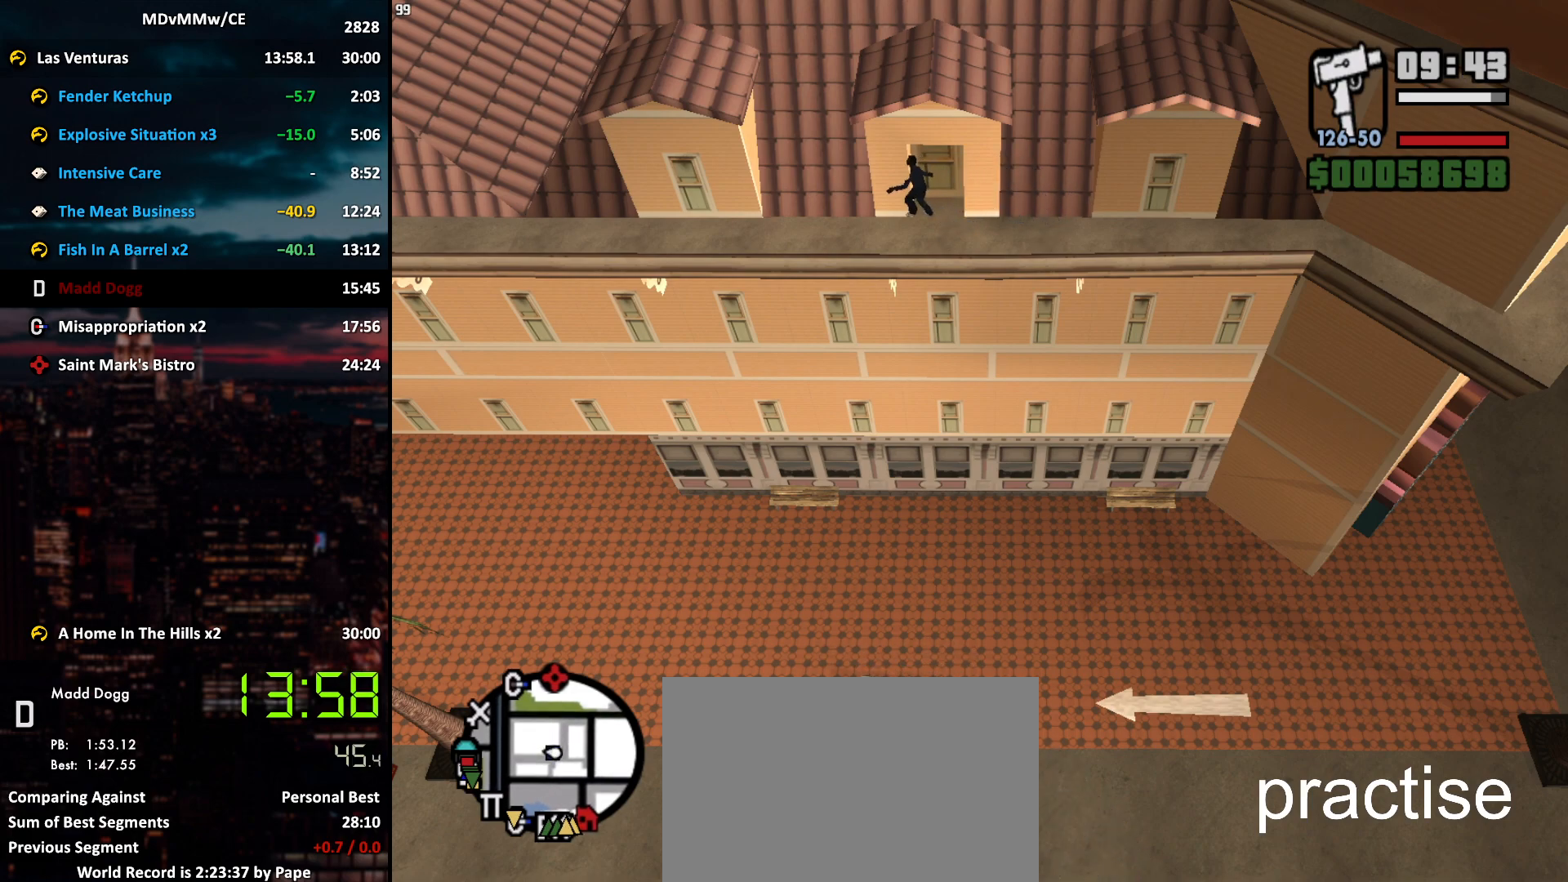
{"keys": ["a", "w"], "mouse": [], "events": [[217, "a", "up"], [500, "a", "down"]]}
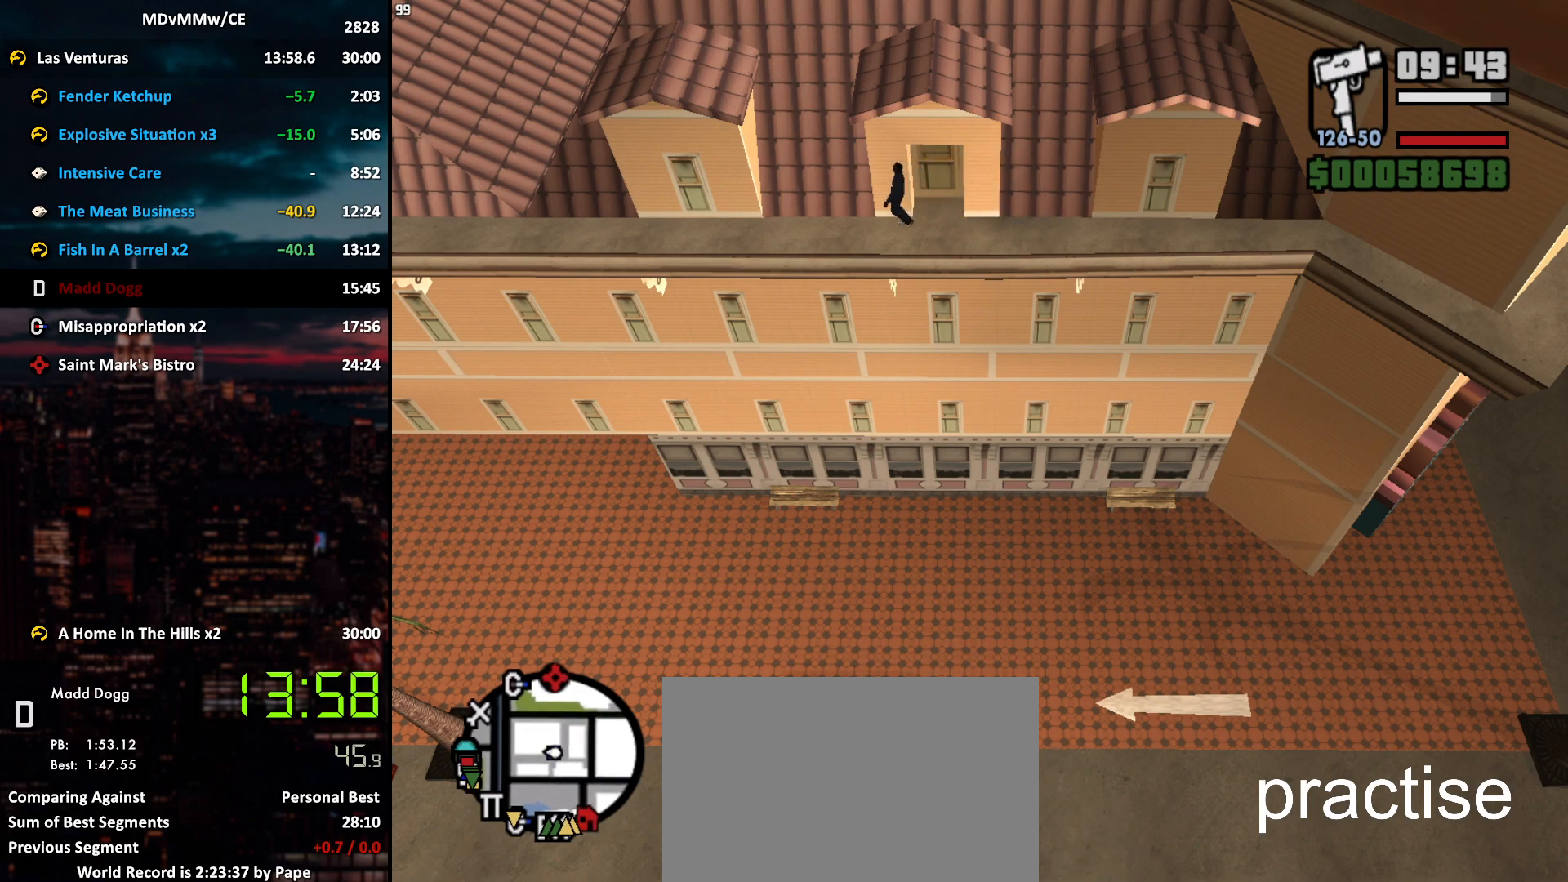
{"keys": ["s"], "mouse": [], "events": [[133, "w", "up"], [183, "a", "up"], [283, "s", "down"]]}
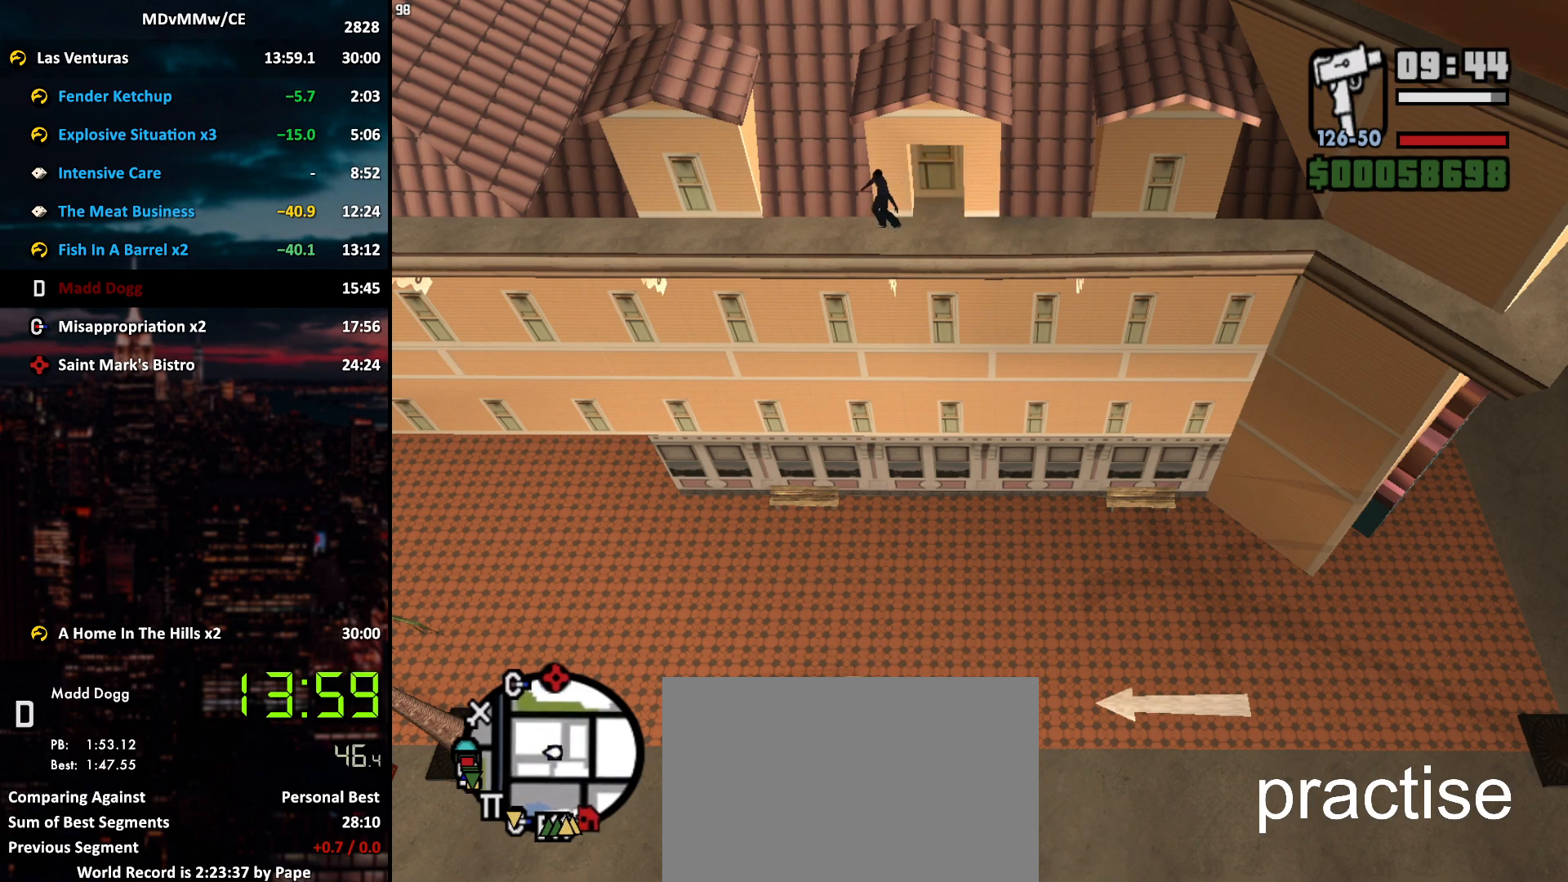
{"keys": ["s"], "mouse": [], "events": []}
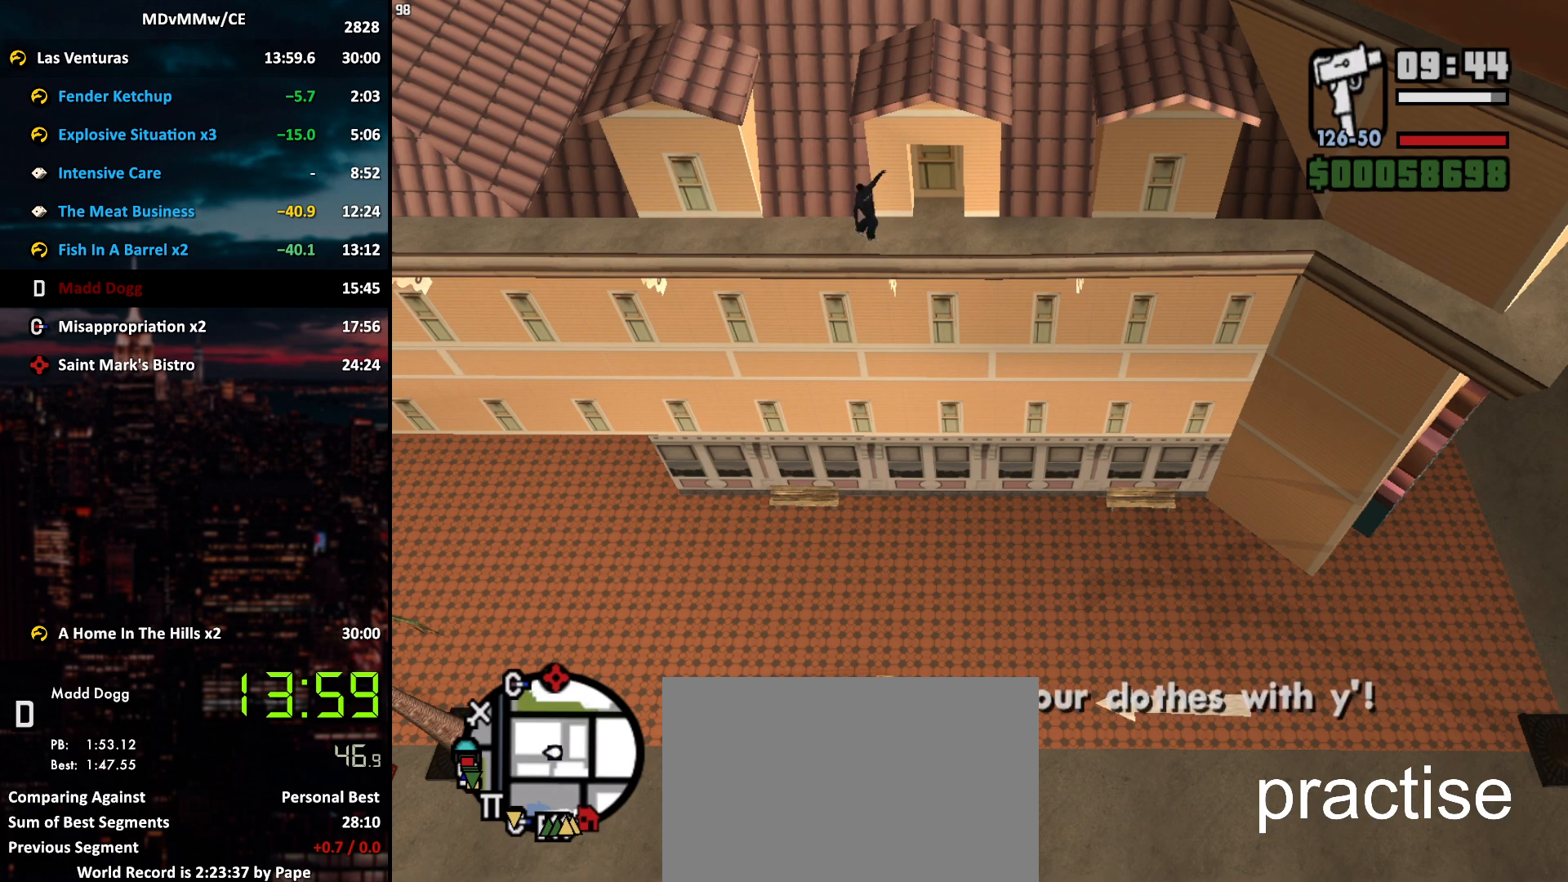
{"keys": [], "mouse": [], "events": [[33, "a", "down"], [117, "a", "up"], [217, "s", "up"]]}
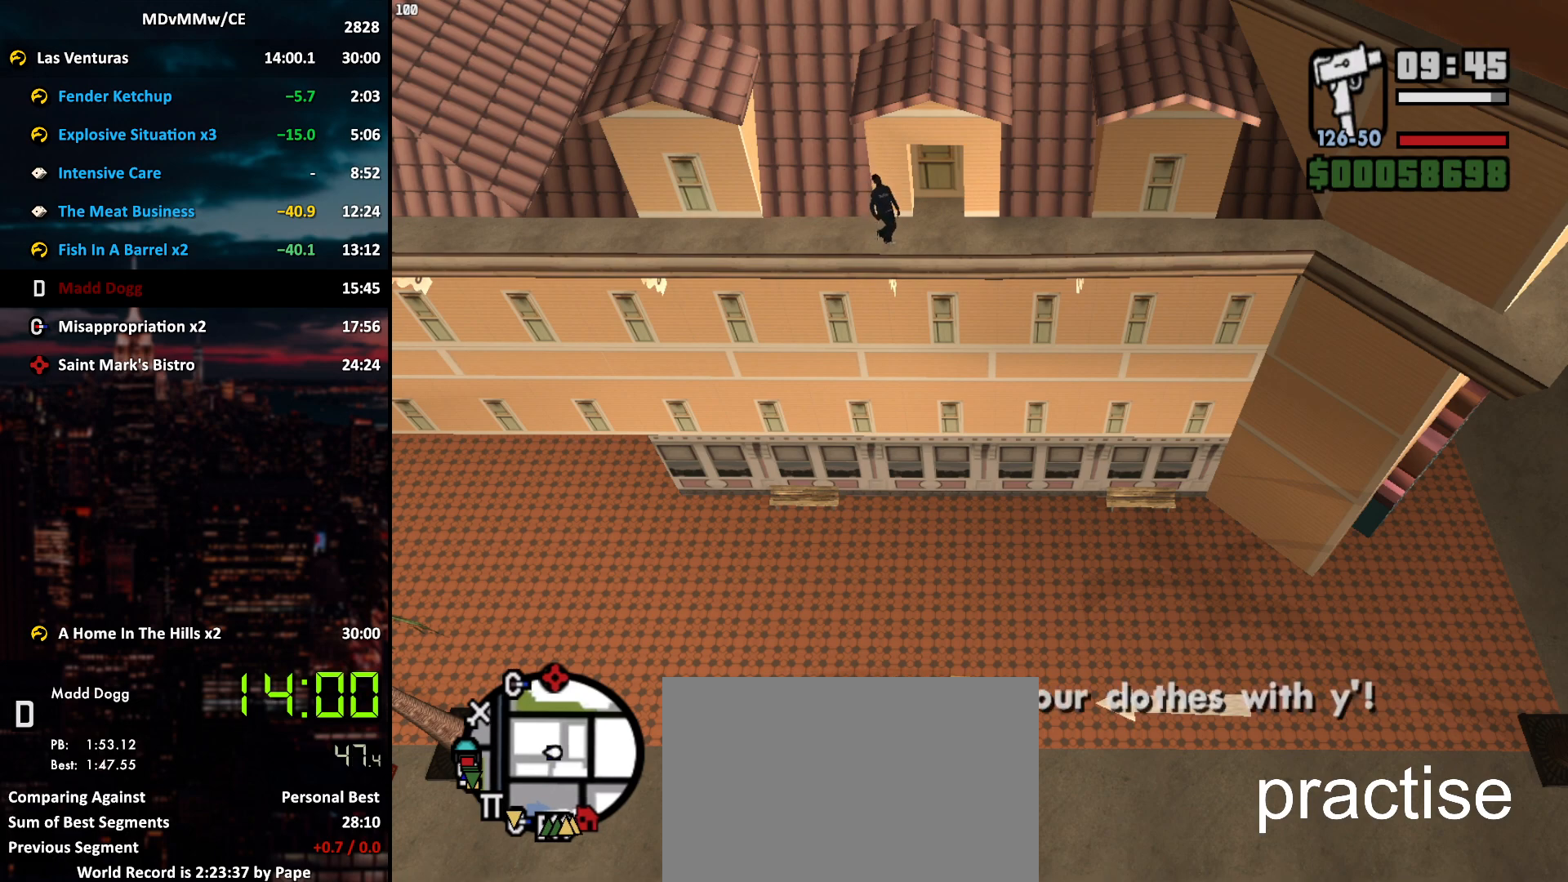
{"keys": [], "mouse": [], "events": [[83, "d", "down"], [83, "s", "down"], [283, "s", "up"], [317, "d", "up"]]}
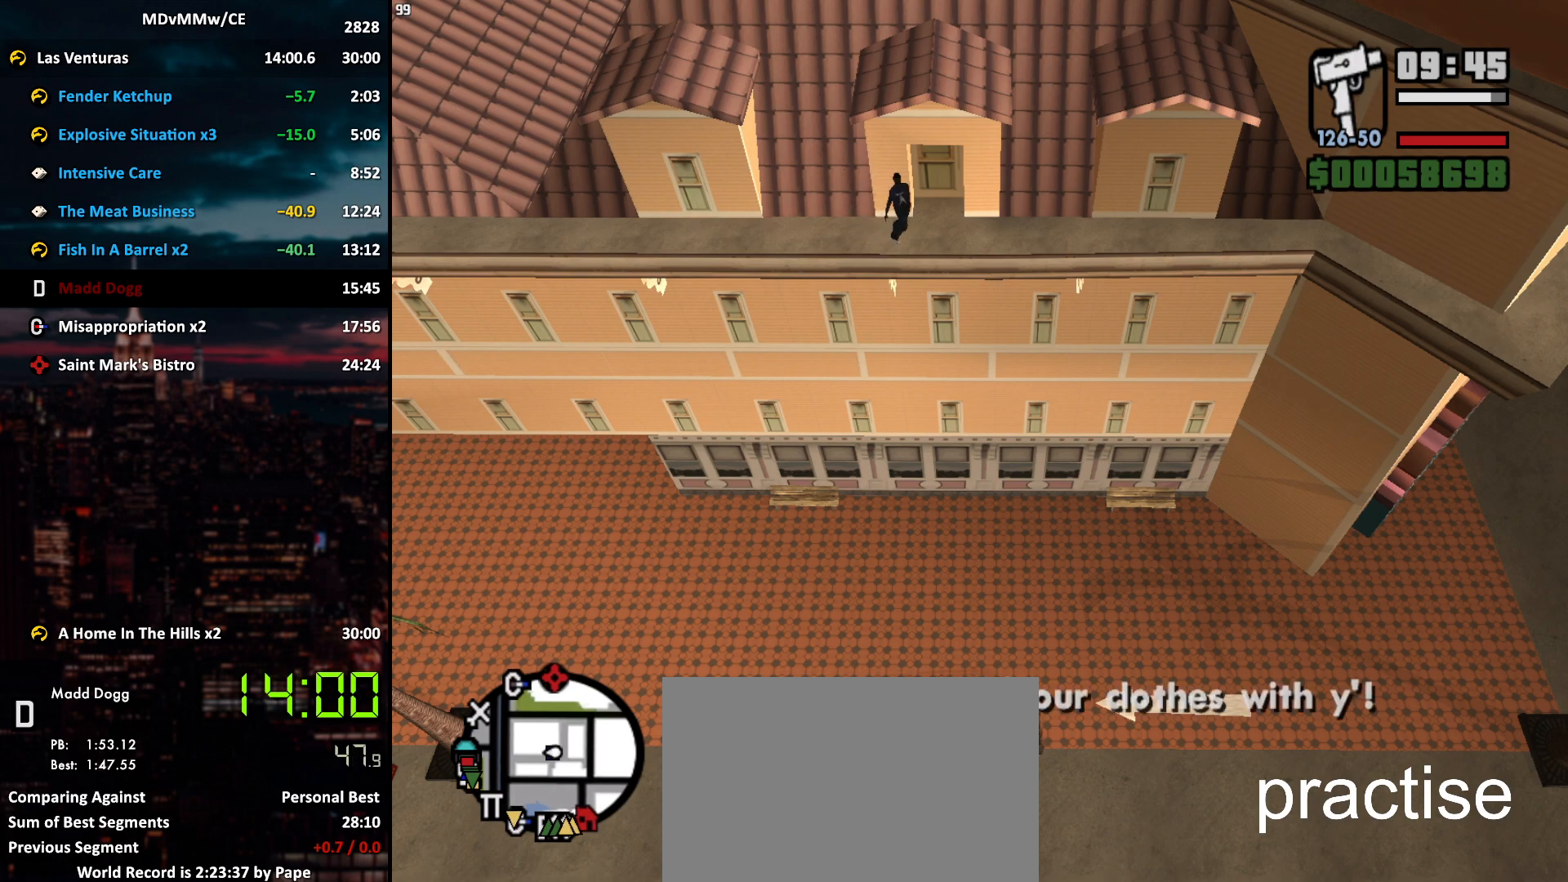
{"keys": [], "mouse": [], "events": [[17, "s", "down"], [200, "a", "down"], [300, "a", "up"], [300, "s", "up"]]}